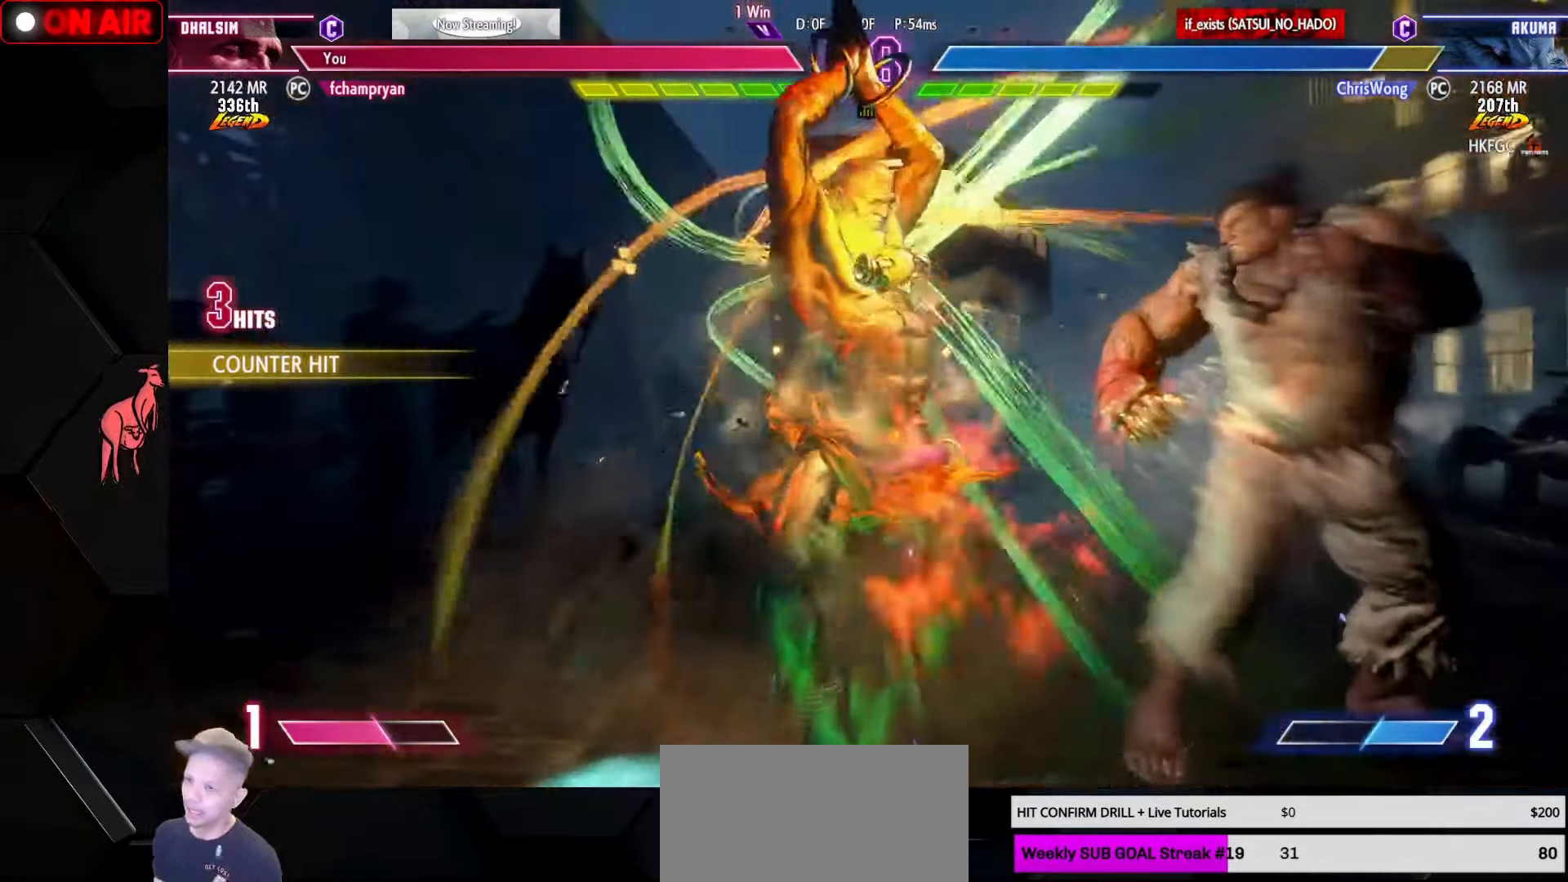
Gameplay with a controller (arcade stick); each line is a JSON object with the inputs held at the frame after it. "events" lists button and stick changes between this image and that frame as [ms after this image, input, new state], when the widget could be followed in between. Not read: L3 R3.
{"buttons": ["TRIANGLE", "L1"], "left_stick": "right", "events": [[250, "TRIANGLE", "down"], [267, "TRIANGLE", "up"], [367, "TRIANGLE", "down"], [383, "L1", "down"], [383, "SQUARE", "down"], [400, "left_stick", "center"], [433, "L1", "up"], [433, "SQUARE", "up"], [433, "TRIANGLE", "up"], [483, "left_stick", "right"], [500, "L1", "down"], [500, "TRIANGLE", "down"]]}
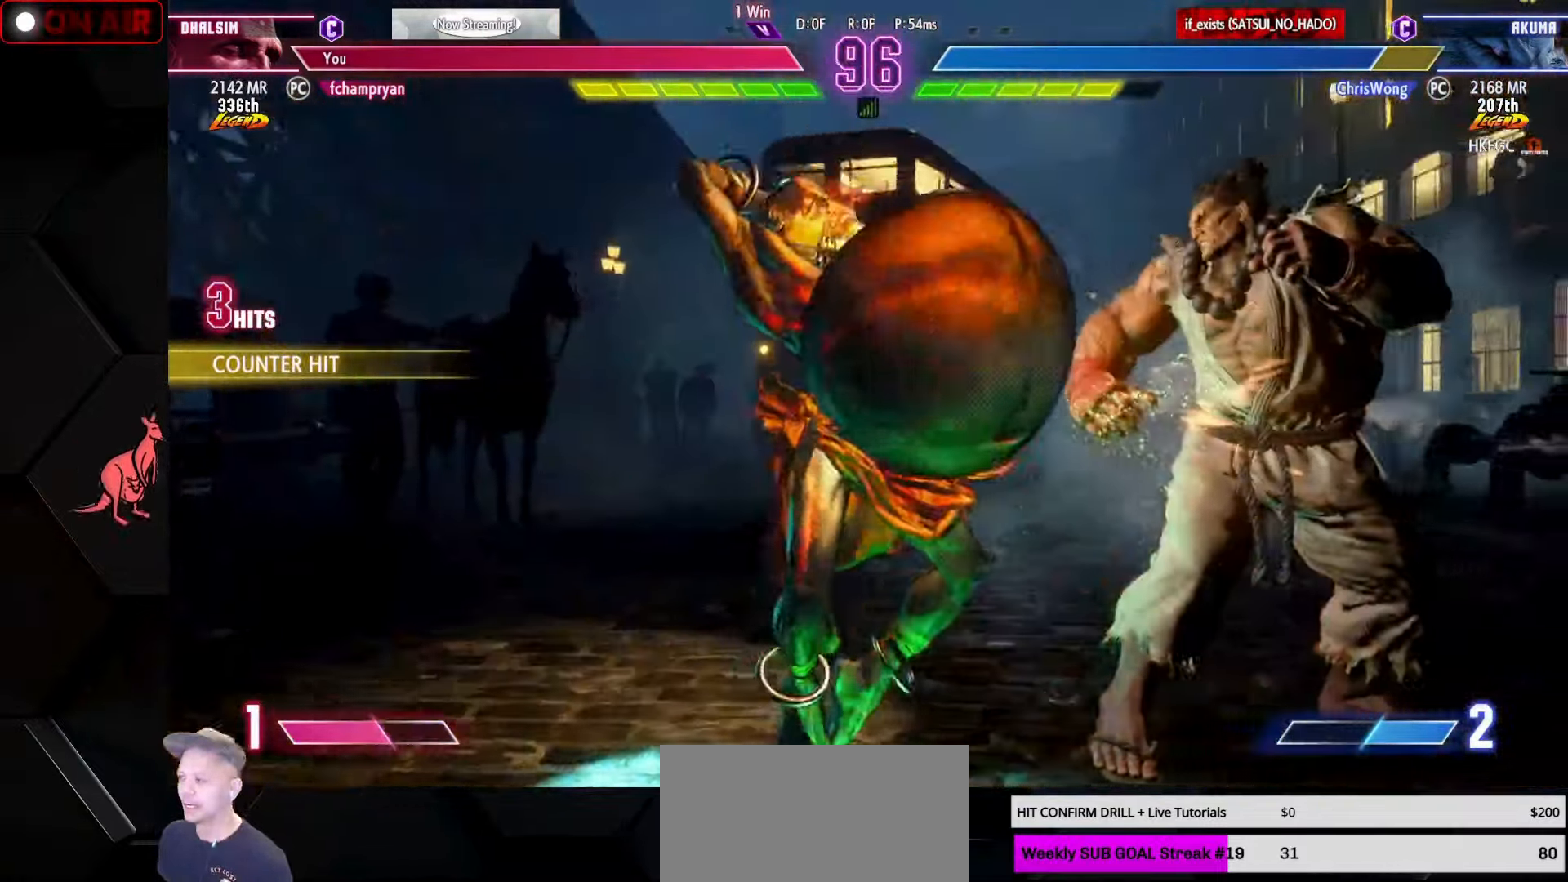
{"buttons": ["SQUARE", "TRIANGLE", "L1", "R1"], "left_stick": "left", "events": [[17, "R1", "down"], [17, "SQUARE", "down"], [67, "left_stick", "left"], [83, "R1", "up"], [83, "SQUARE", "up"], [83, "TRIANGLE", "up"], [100, "L1", "up"], [150, "L1", "down"], [167, "SQUARE", "down"], [167, "TRIANGLE", "down"], [183, "R1", "down"], [183, "left_stick", "right"], [250, "R1", "up"], [250, "SQUARE", "up"], [250, "TRIANGLE", "up"], [250, "left_stick", "down"], [317, "left_stick", "left"], [333, "R1", "down"], [333, "SQUARE", "down"], [333, "TRIANGLE", "down"], [400, "left_stick", "right"], [417, "R1", "up"], [417, "SQUARE", "up"], [417, "TRIANGLE", "up"], [433, "L1", "up"], [467, "L1", "down"], [500, "R1", "down"], [500, "SQUARE", "down"], [500, "TRIANGLE", "down"], [500, "left_stick", "left"]]}
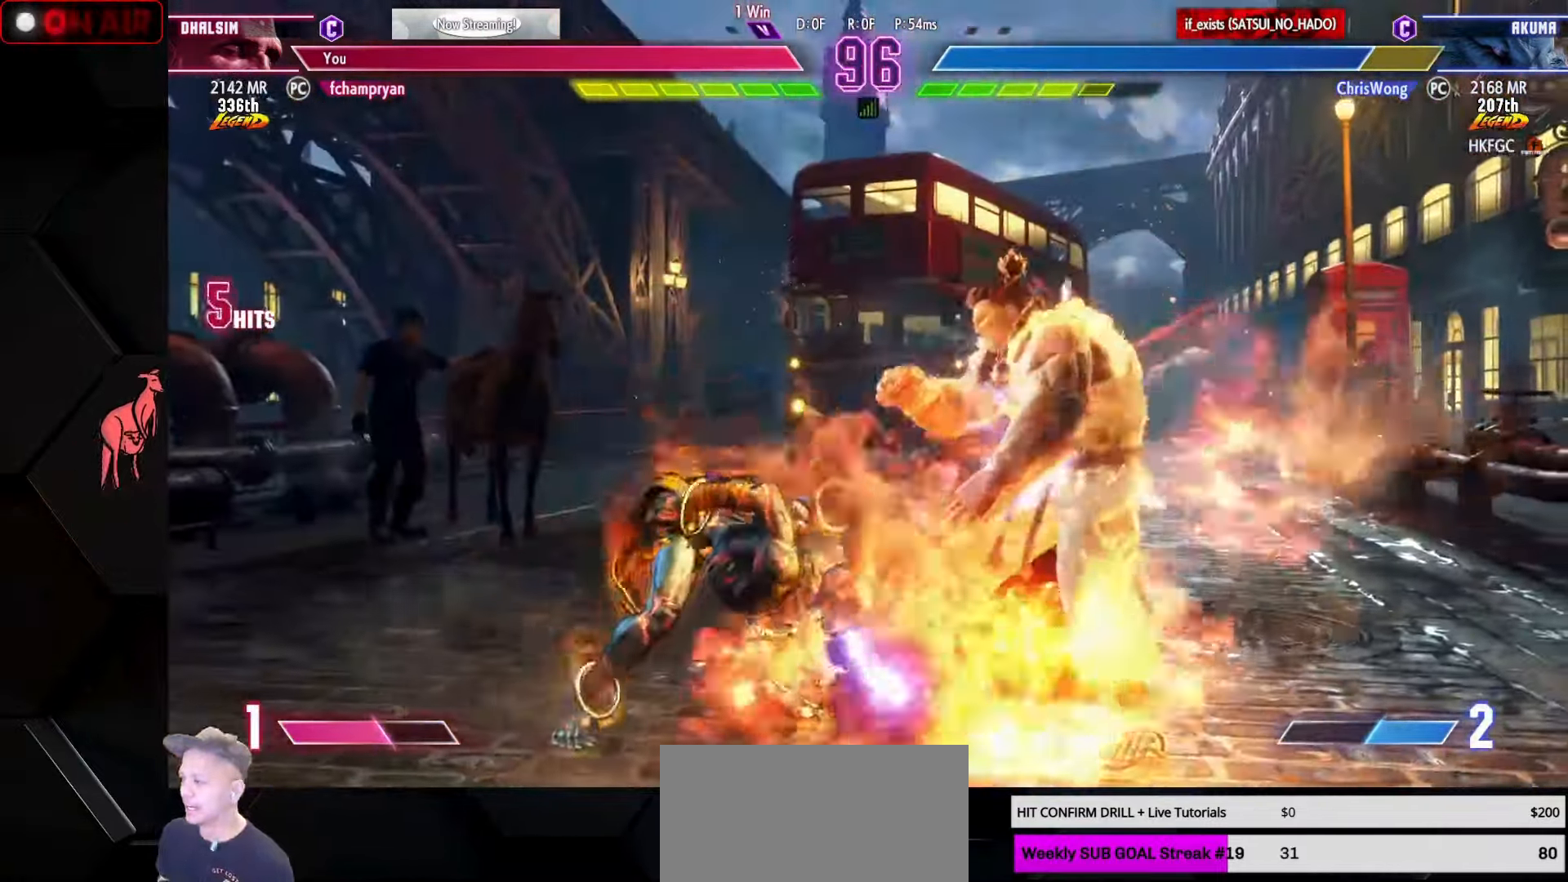
{"buttons": ["SQUARE", "TRIANGLE", "L1", "R1"], "left_stick": "up-right", "events": [[67, "R1", "up"], [67, "SQUARE", "up"], [67, "TRIANGLE", "up"], [83, "L1", "up"], [83, "left_stick", "up"], [133, "L1", "down"], [133, "SQUARE", "down"], [133, "left_stick", "right"], [150, "R1", "down"], [150, "TRIANGLE", "down"], [233, "R1", "up"], [233, "SQUARE", "up"], [233, "TRIANGLE", "up"], [250, "L1", "up"], [250, "left_stick", "up"], [283, "L1", "down"], [300, "SQUARE", "down"], [317, "R1", "down"], [317, "TRIANGLE", "down"], [317, "left_stick", "up-right"], [384, "TRIANGLE", "up"], [400, "R1", "up"], [400, "SQUARE", "up"], [417, "L1", "up"], [450, "L1", "down"], [484, "R1", "down"], [484, "SQUARE", "down"], [484, "TRIANGLE", "down"]]}
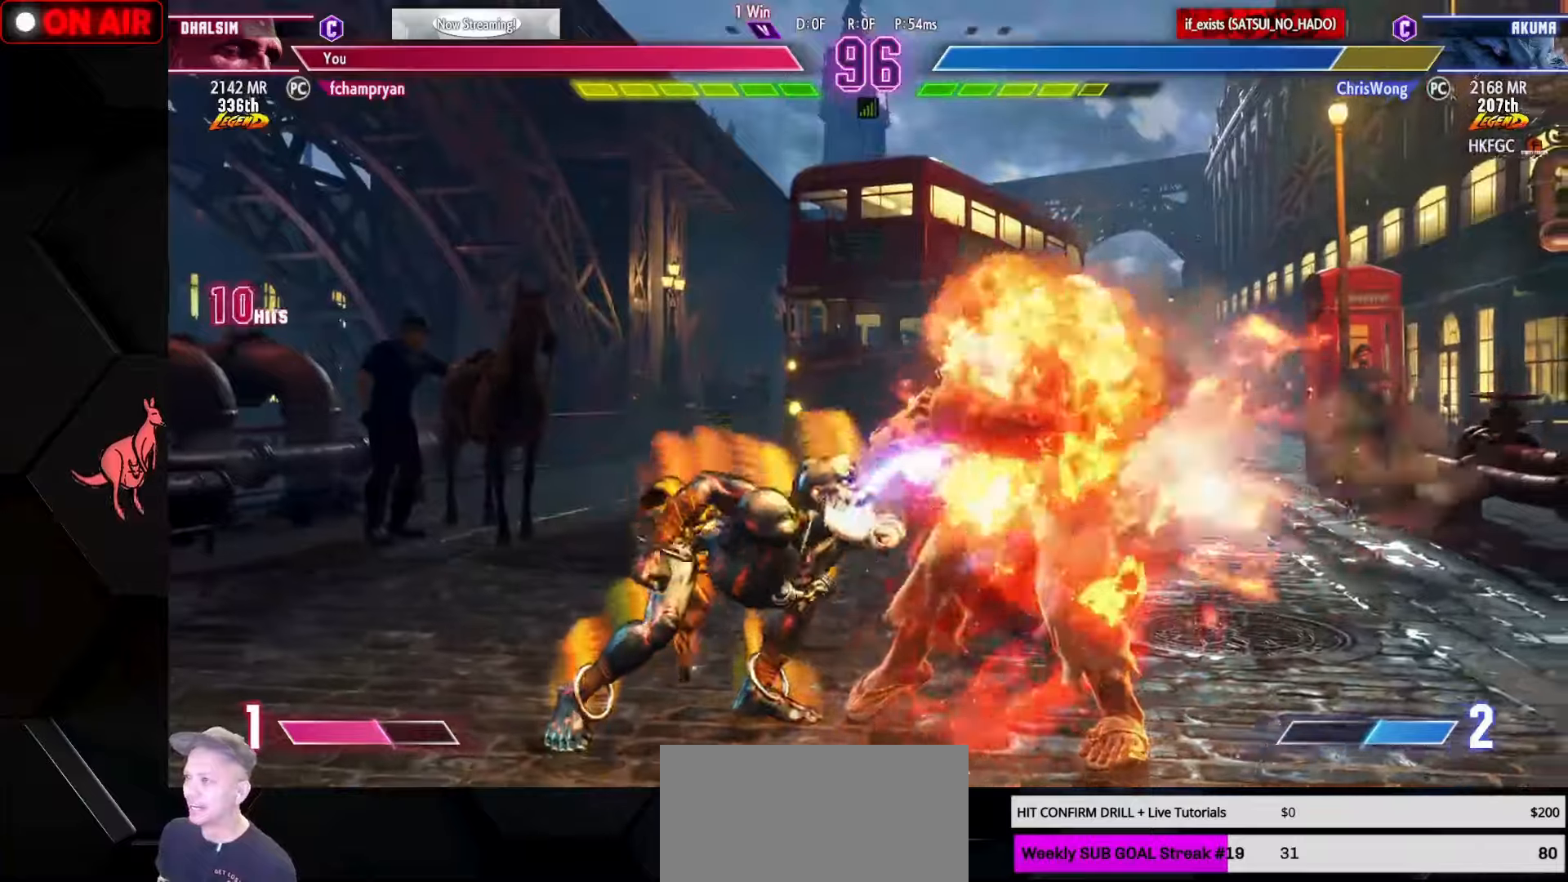
{"buttons": ["SQUARE", "TRIANGLE", "L1", "R1"], "left_stick": "right", "events": [[67, "R1", "up"], [67, "SQUARE", "up"], [67, "TRIANGLE", "up"], [67, "left_stick", "center"], [84, "L1", "up"], [150, "L1", "down"], [150, "R1", "down"], [150, "SQUARE", "down"], [150, "TRIANGLE", "down"], [217, "L1", "up"], [217, "R1", "up"], [217, "SQUARE", "up"], [217, "TRIANGLE", "up"], [300, "L1", "down"], [317, "R1", "down"], [317, "SQUARE", "down"], [317, "TRIANGLE", "down"], [384, "R1", "up"], [384, "SQUARE", "up"], [384, "TRIANGLE", "up"], [384, "left_stick", "right"], [400, "L1", "up"], [484, "L1", "down"], [484, "R1", "down"], [484, "SQUARE", "down"], [484, "TRIANGLE", "down"]]}
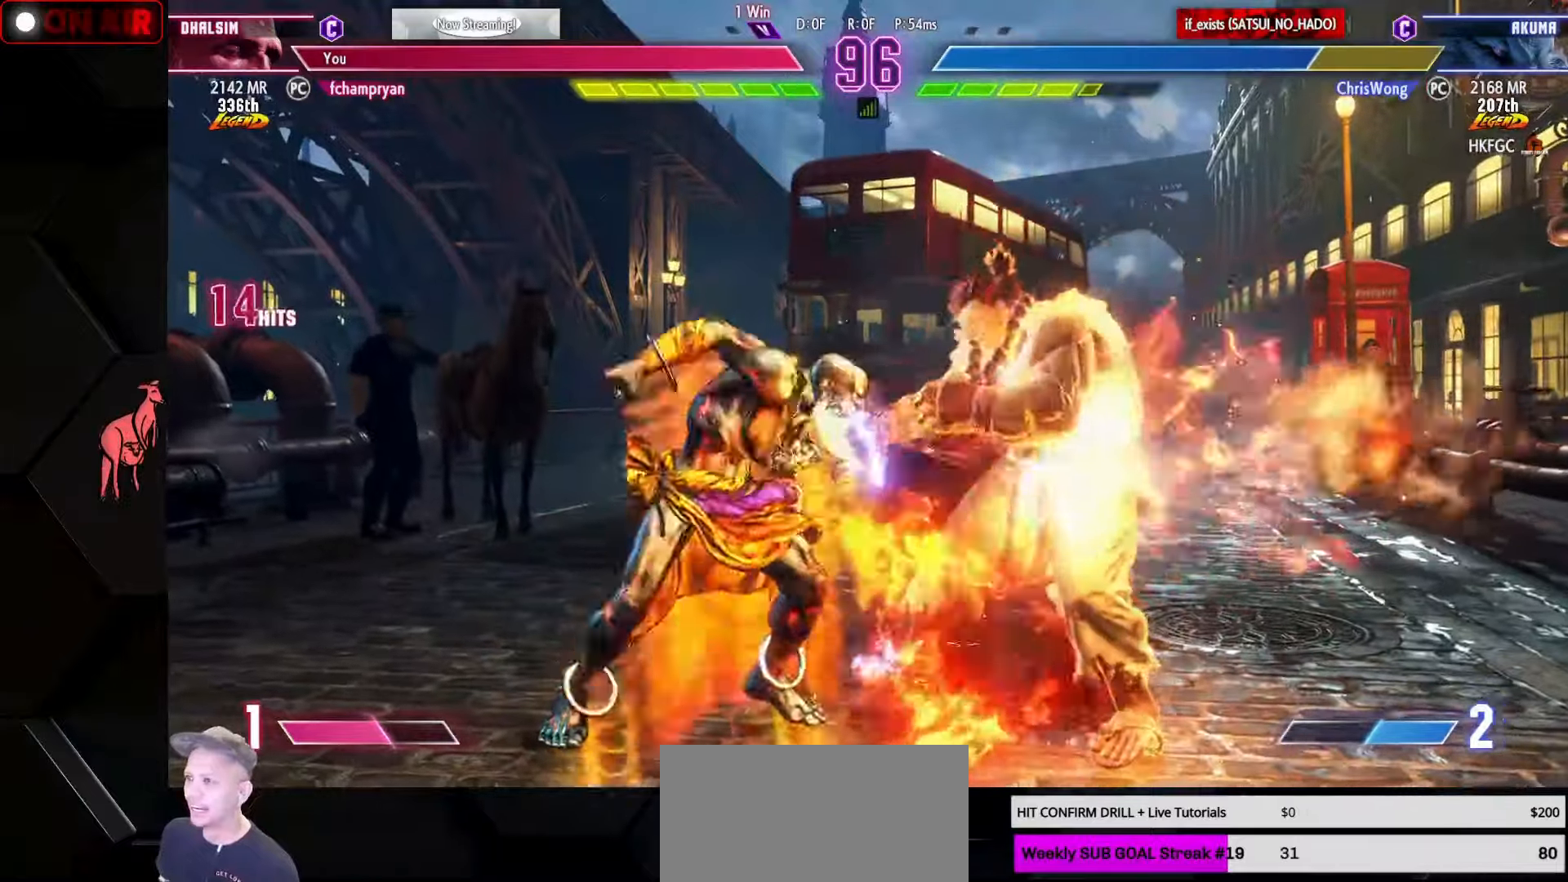
{"buttons": [], "left_stick": "left", "events": [[34, "SQUARE", "up"], [50, "L1", "up"], [50, "R1", "up"], [50, "TRIANGLE", "up"], [134, "L1", "down"], [134, "R1", "down"], [134, "SQUARE", "down"], [134, "TRIANGLE", "down"], [200, "L1", "up"], [200, "R1", "up"], [200, "SQUARE", "up"], [200, "TRIANGLE", "up"], [284, "R1", "down"], [284, "SQUARE", "down"], [284, "TRIANGLE", "down"], [317, "left_stick", "center"], [350, "R1", "up"], [350, "SQUARE", "up"], [350, "TRIANGLE", "up"], [500, "left_stick", "left"]]}
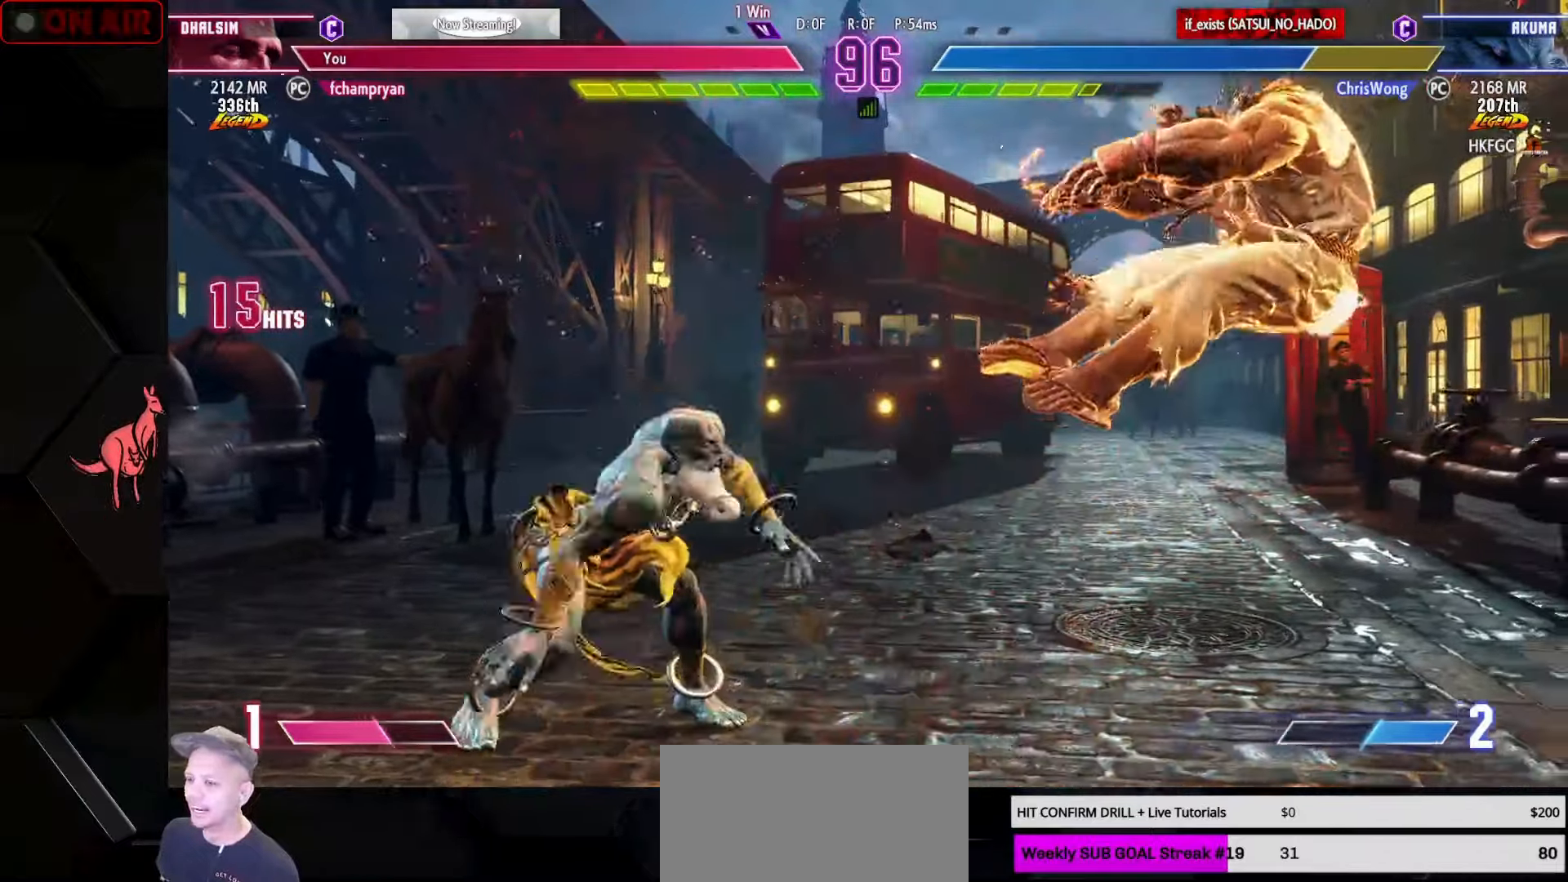
{"buttons": [], "left_stick": "left", "events": [[117, "left_stick", "down"], [217, "left_stick", "right"], [267, "SQUARE", "down"], [284, "SQUARE", "up"], [284, "left_stick", "center"], [367, "left_stick", "left"], [417, "SQUARE", "down"], [434, "SQUARE", "up"]]}
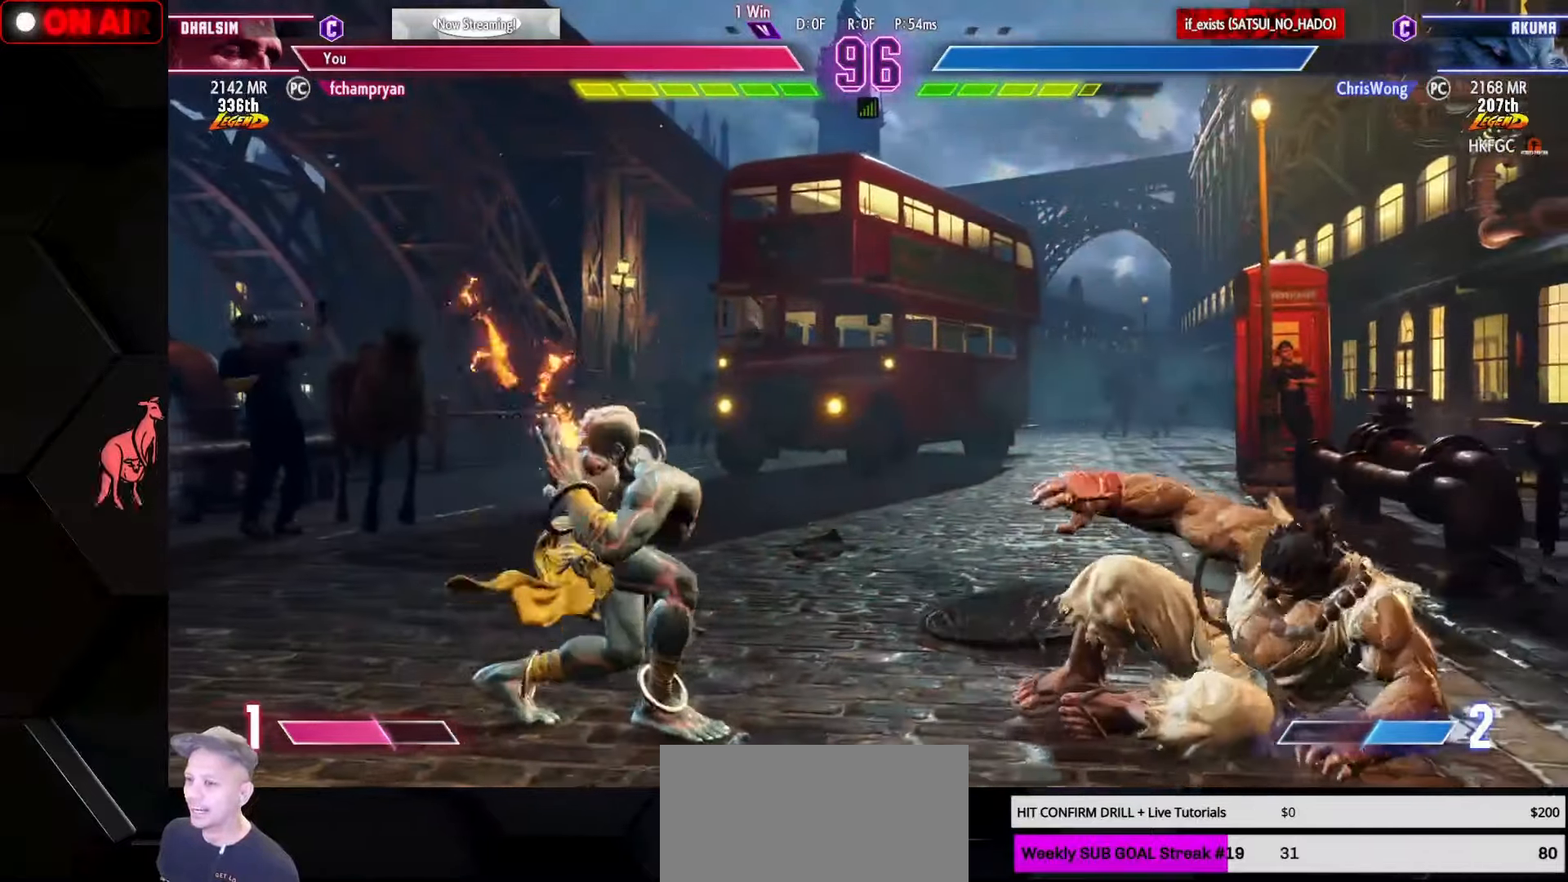
{"buttons": [], "left_stick": "down", "events": [[434, "left_stick", "down"]]}
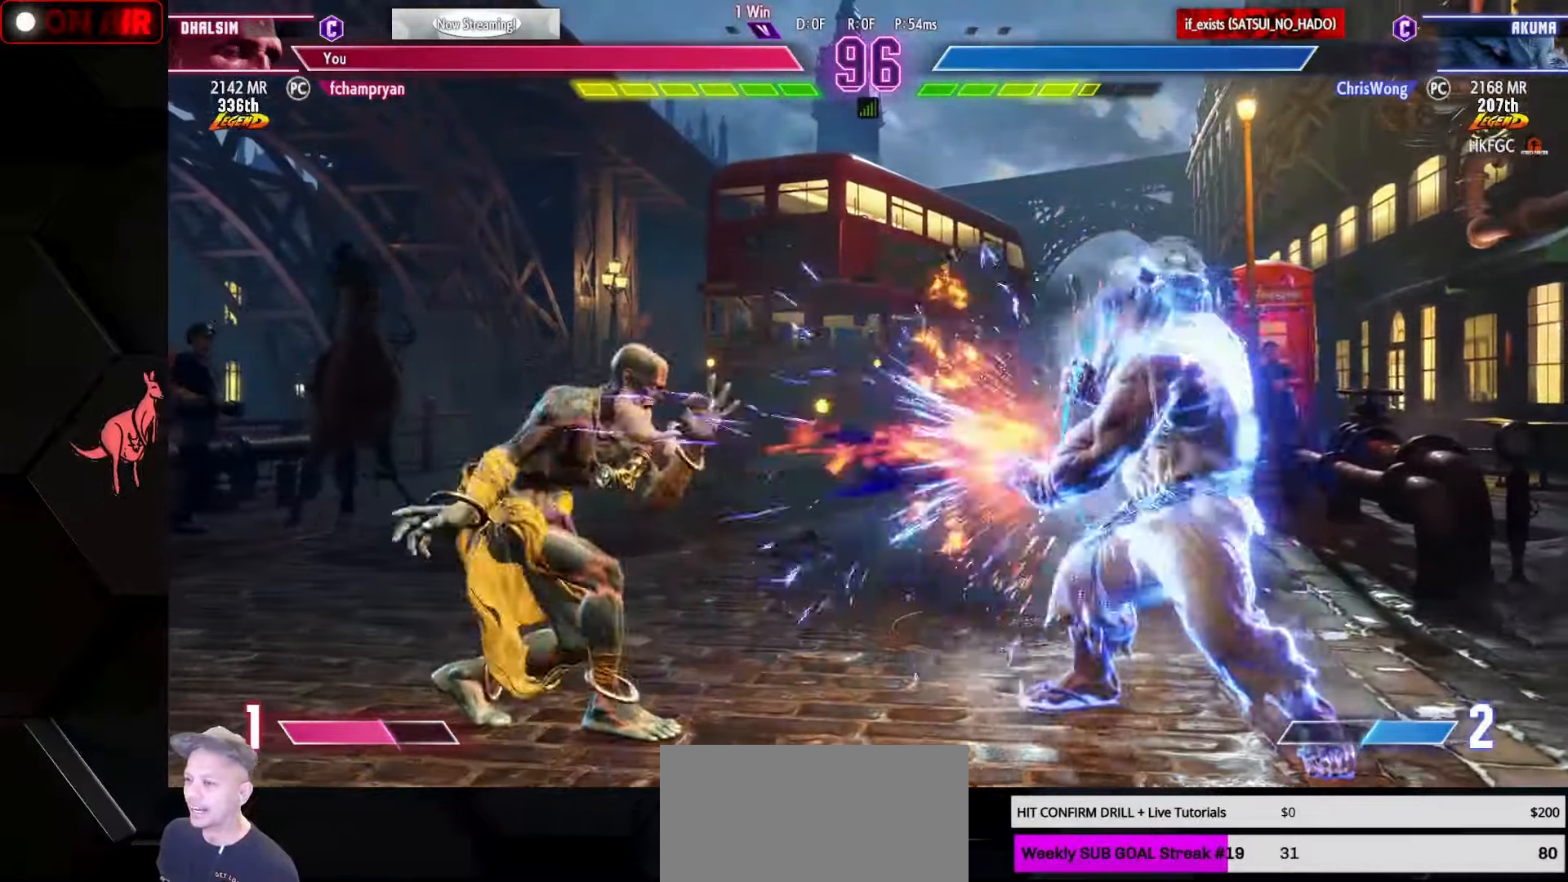
{"buttons": [], "left_stick": "center", "events": [[17, "left_stick", "right"], [67, "CIRCLE", "down"], [67, "CROSS", "down"], [100, "CIRCLE", "up"], [100, "CROSS", "up"], [184, "CIRCLE", "down"], [184, "CROSS", "down"], [284, "CROSS", "up"], [300, "CIRCLE", "up"], [467, "left_stick", "center"]]}
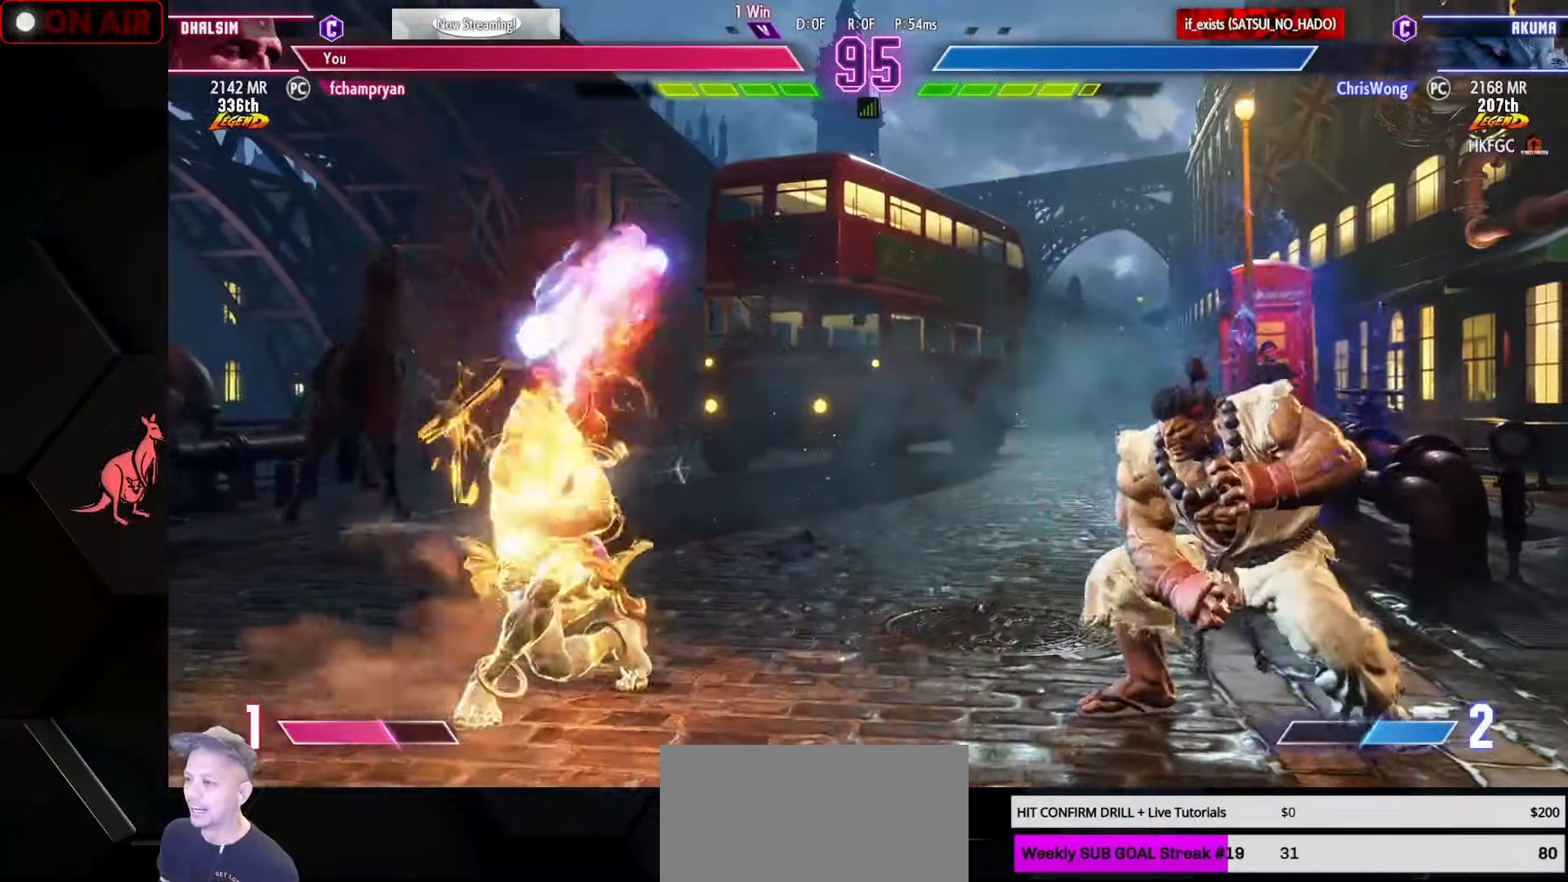
{"buttons": ["SQUARE"], "left_stick": "down-left", "events": [[350, "left_stick", "down-left"], [467, "SQUARE", "down"]]}
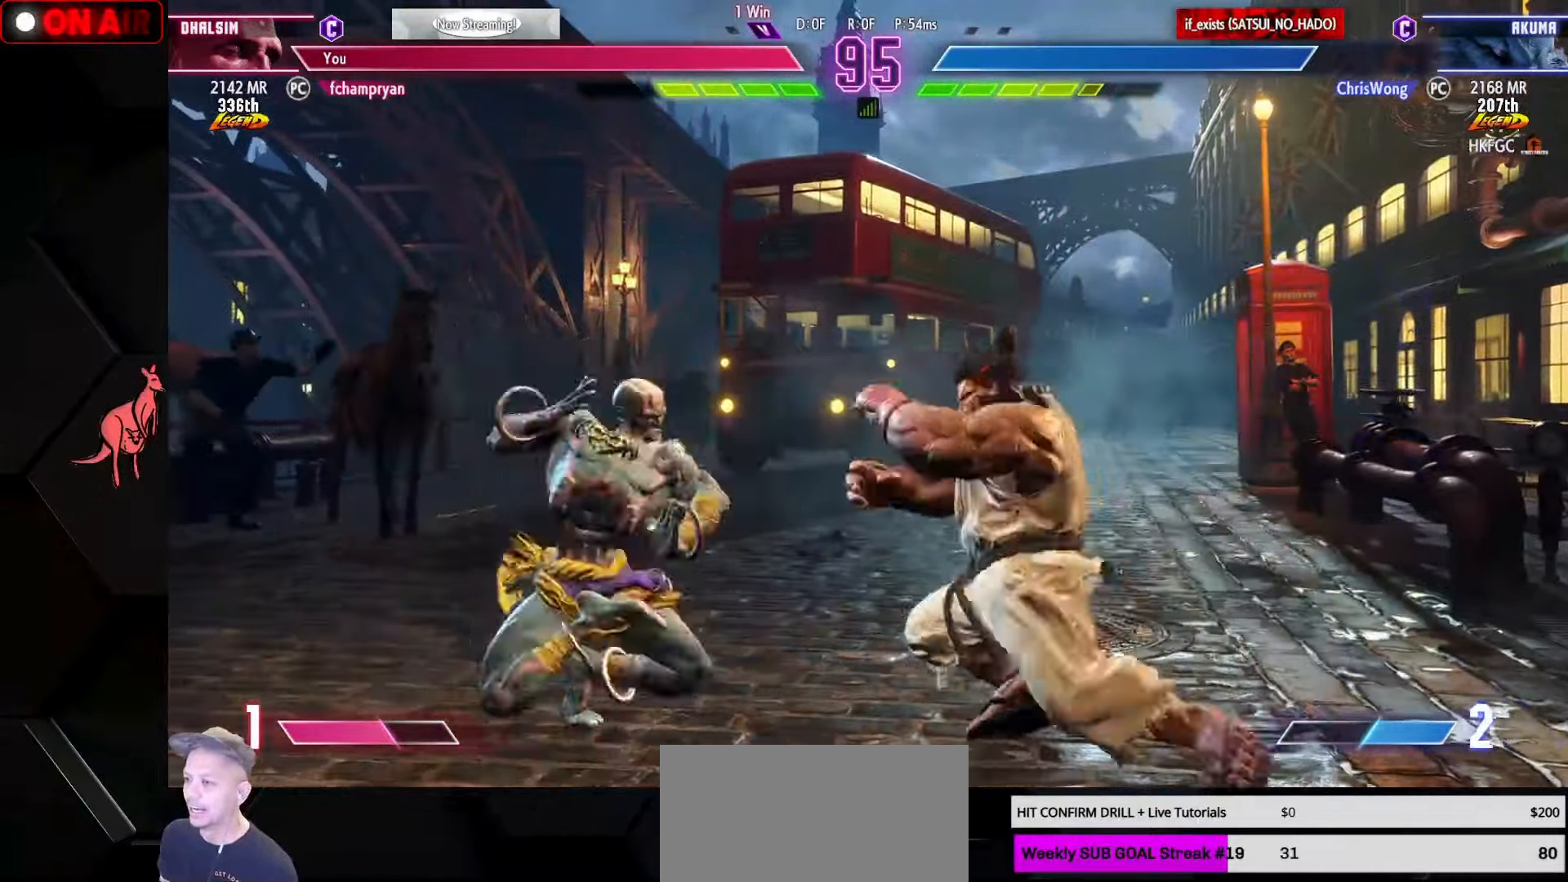
{"buttons": [], "left_stick": "down-left", "events": [[34, "SQUARE", "up"], [417, "R1", "down"], [417, "SQUARE", "down"], [417, "TRIANGLE", "down"], [434, "TRIANGLE", "up"], [450, "R1", "up"], [450, "SQUARE", "up"]]}
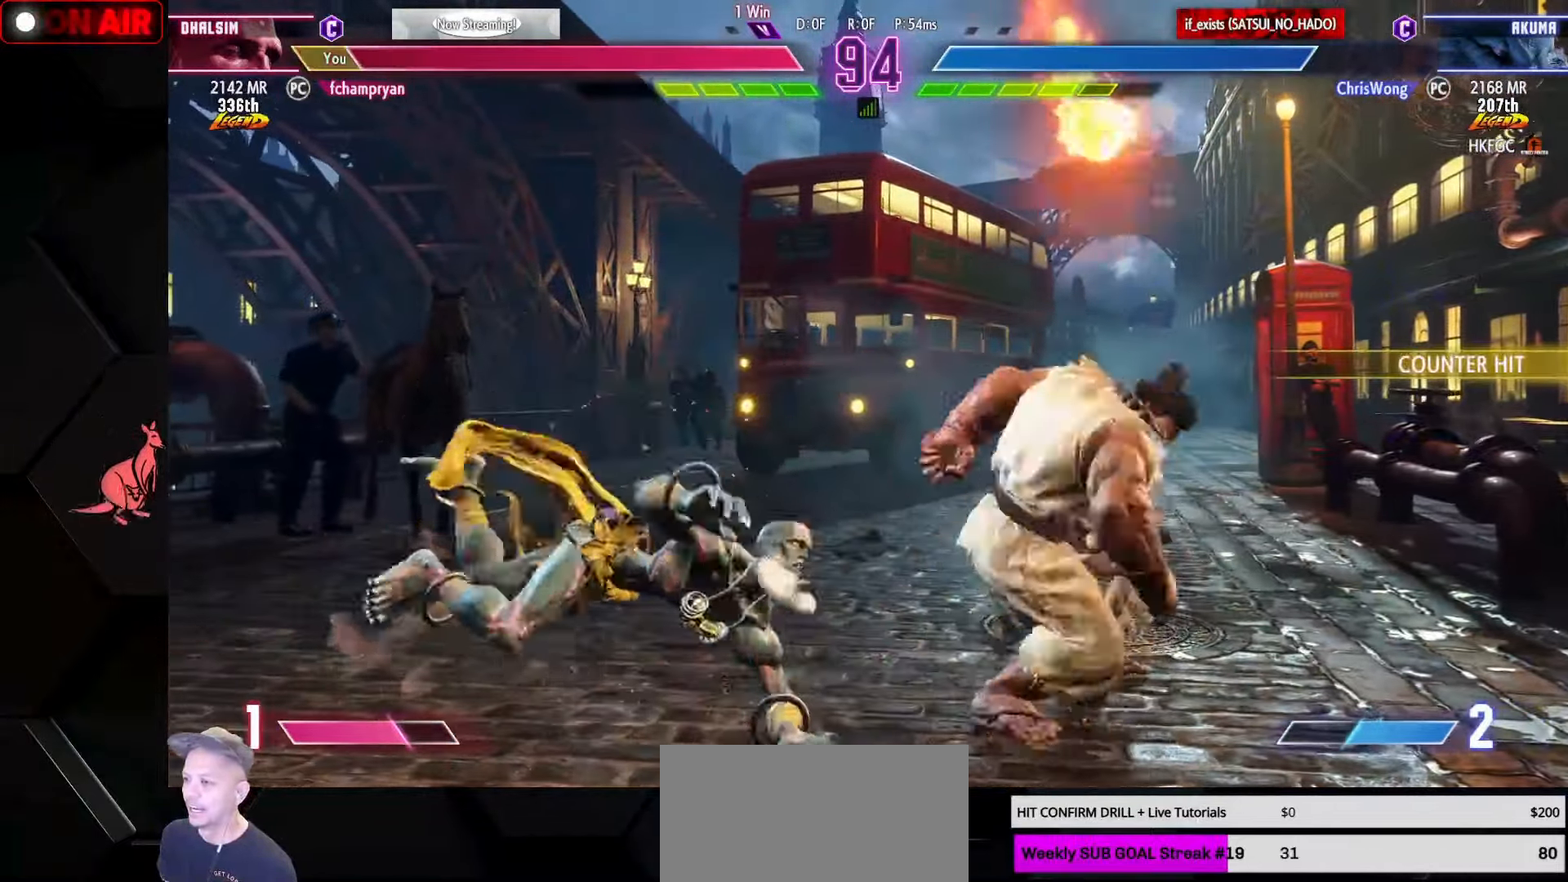
{"buttons": [], "left_stick": "center", "events": [[50, "L1", "down"], [50, "R1", "down"], [50, "SQUARE", "down"], [117, "L1", "up"], [117, "R1", "up"], [117, "SQUARE", "up"], [184, "R1", "down"], [184, "SQUARE", "down"], [184, "TRIANGLE", "down"], [200, "L1", "down"], [284, "L1", "up"], [300, "SQUARE", "up"], [317, "R1", "up"], [317, "TRIANGLE", "up"], [484, "left_stick", "center"]]}
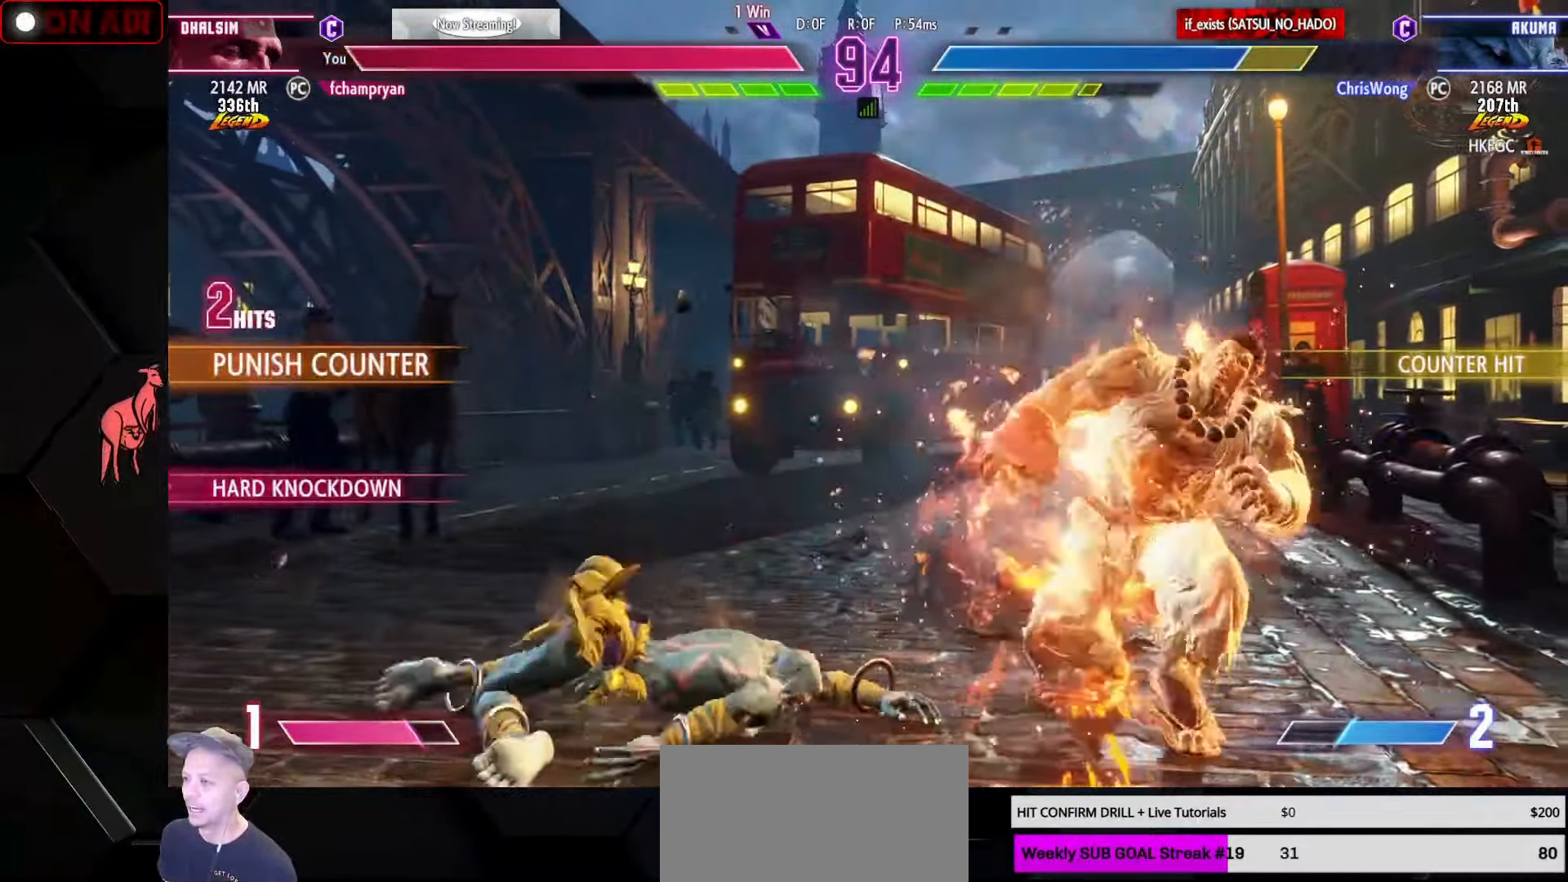
{"buttons": [], "left_stick": "down-left", "events": [[150, "left_stick", "left"], [283, "left_stick", "down-left"]]}
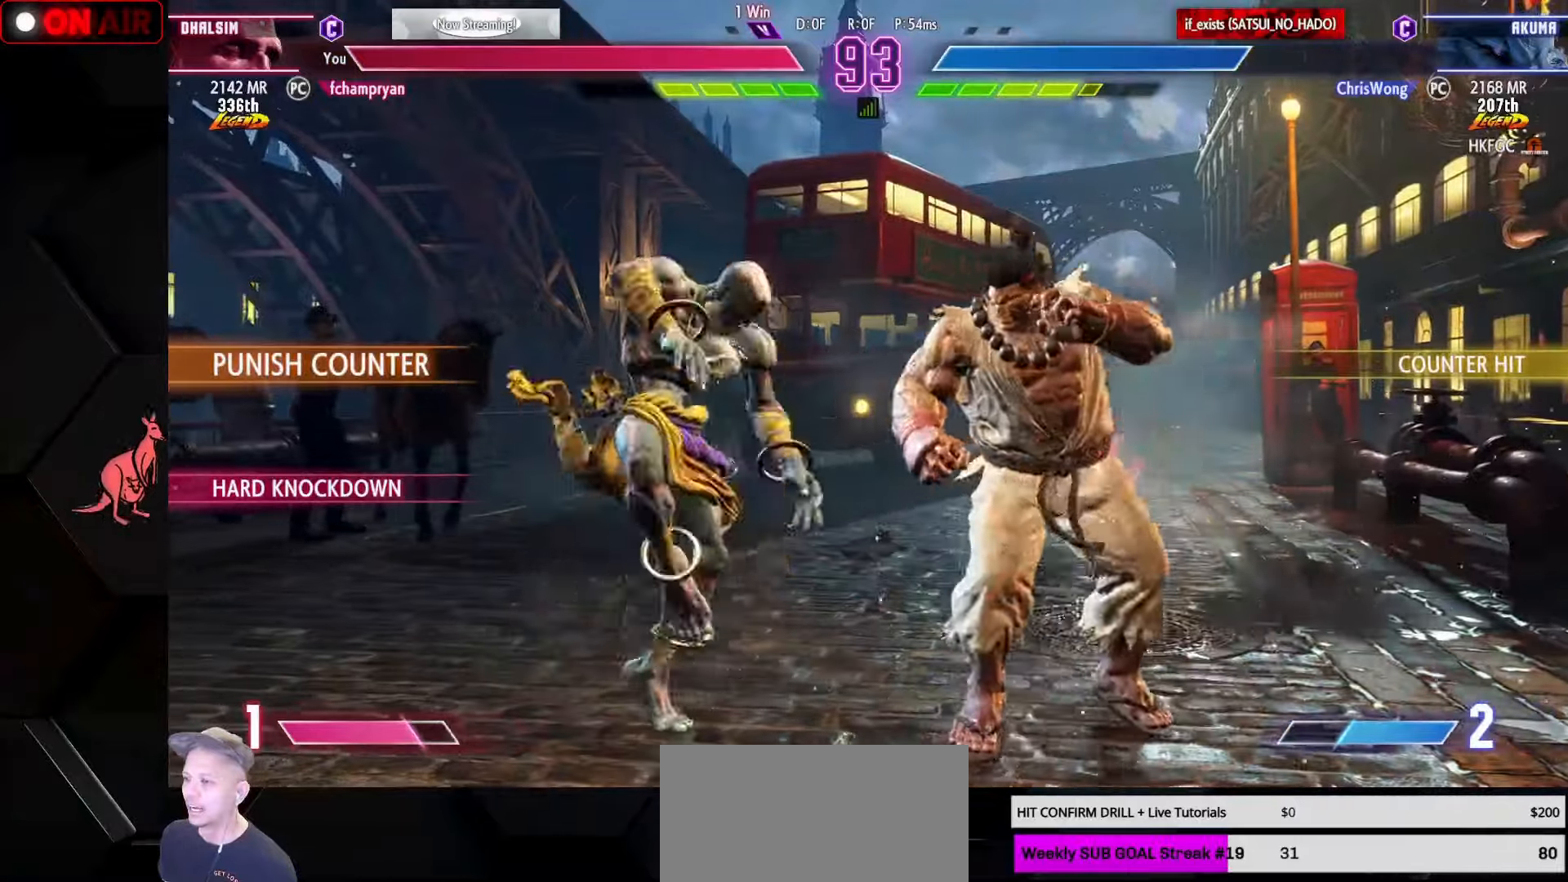
{"buttons": [], "left_stick": "down-left", "events": []}
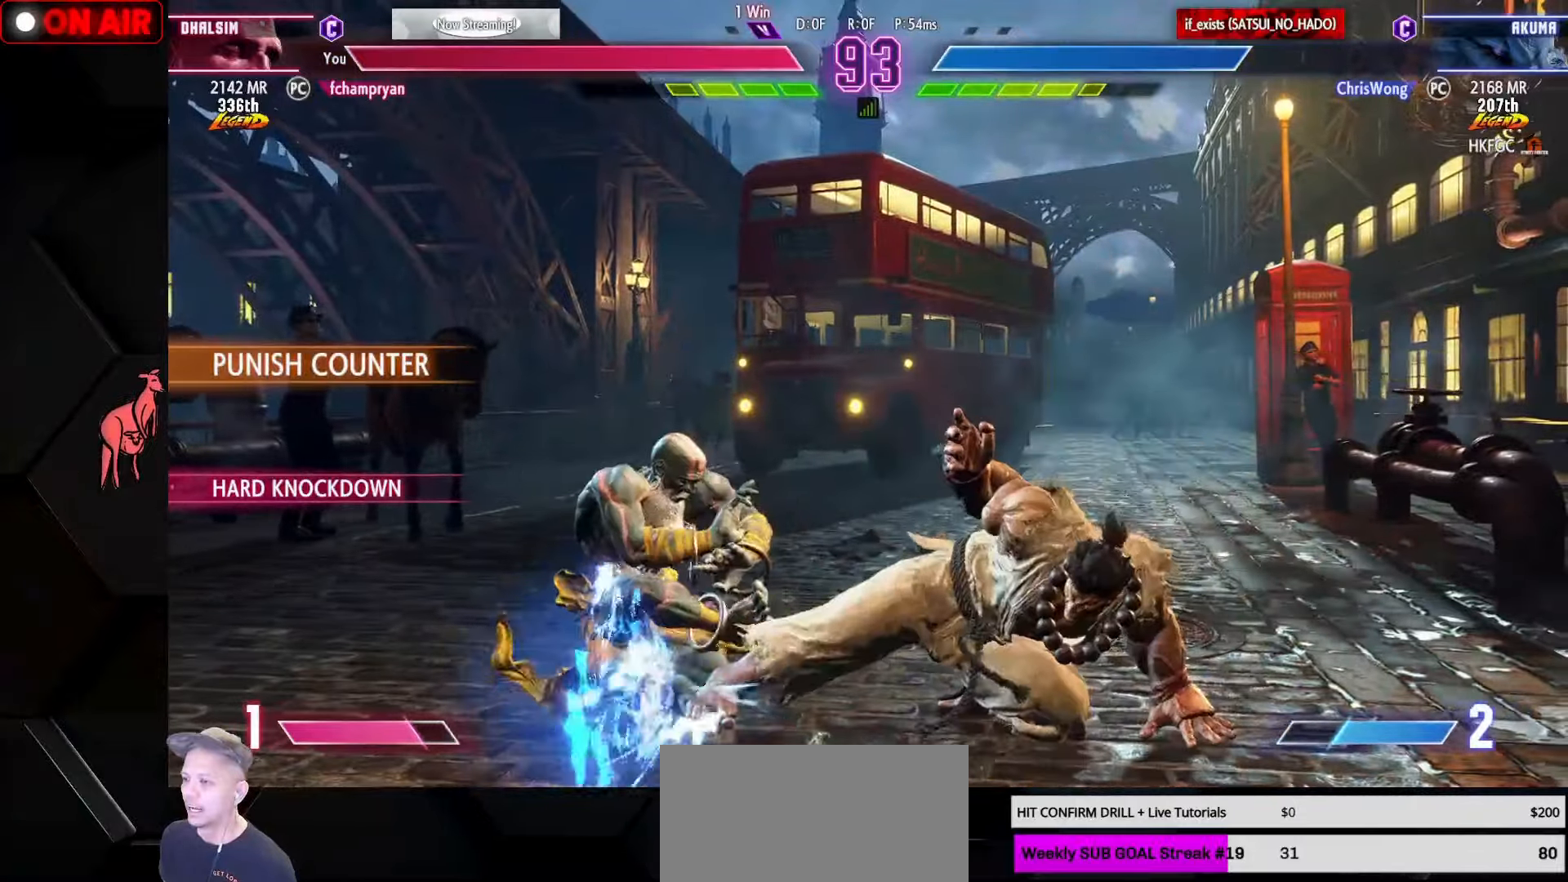
{"buttons": [], "left_stick": "down-left", "events": [[50, "R1", "down"], [50, "R2", "down"], [50, "left_stick", "right"], [116, "R1", "up"], [116, "R2", "up"], [133, "left_stick", "center"], [183, "left_stick", "left"], [283, "left_stick", "down-left"]]}
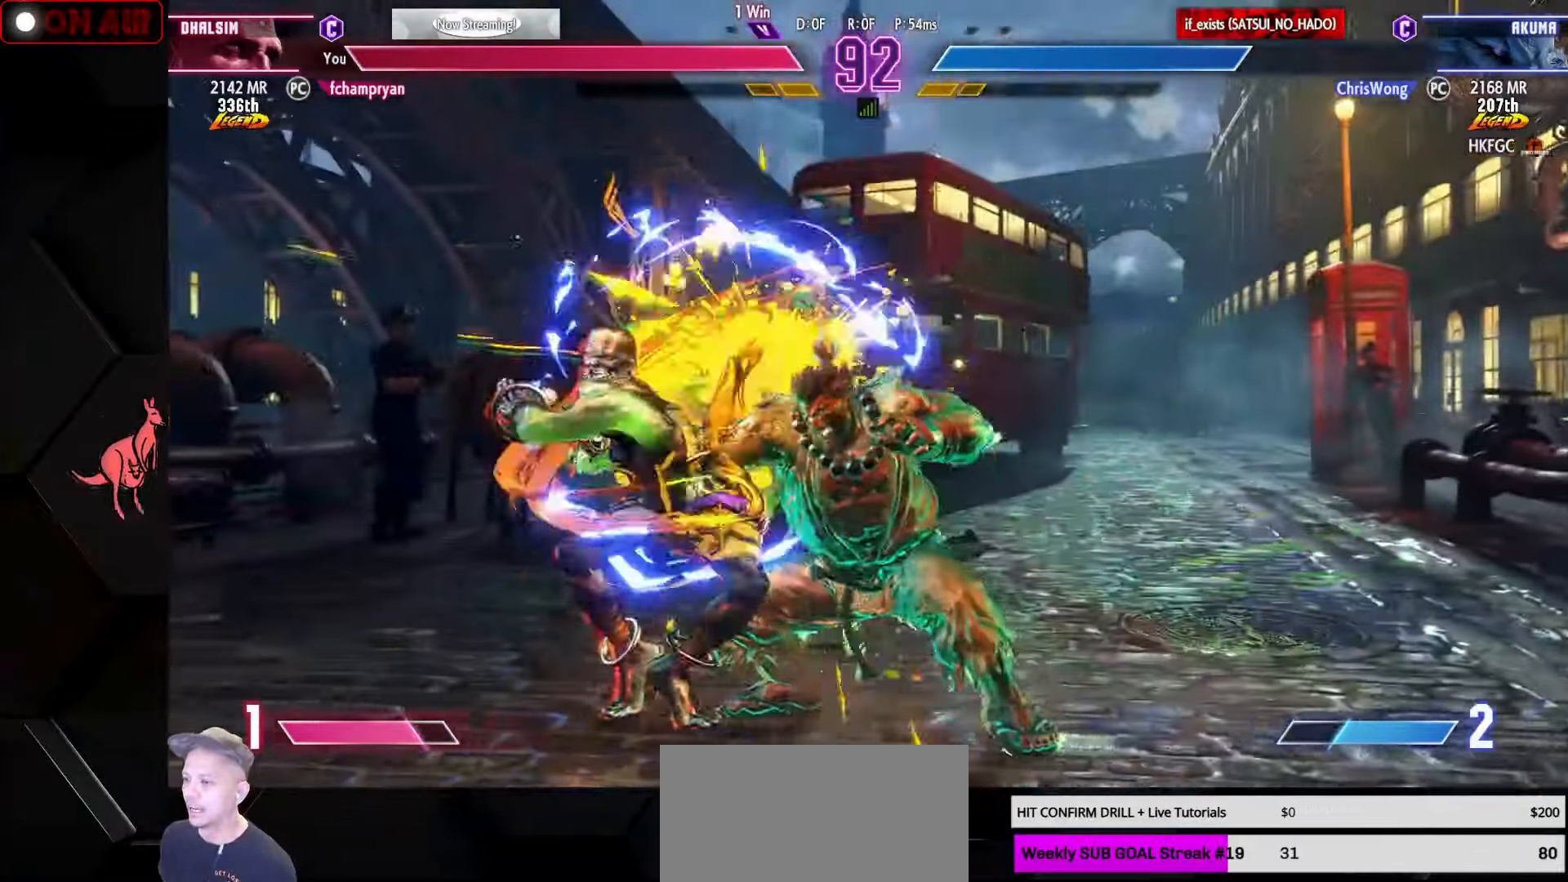
{"buttons": [], "left_stick": "center", "events": [[433, "left_stick", "center"]]}
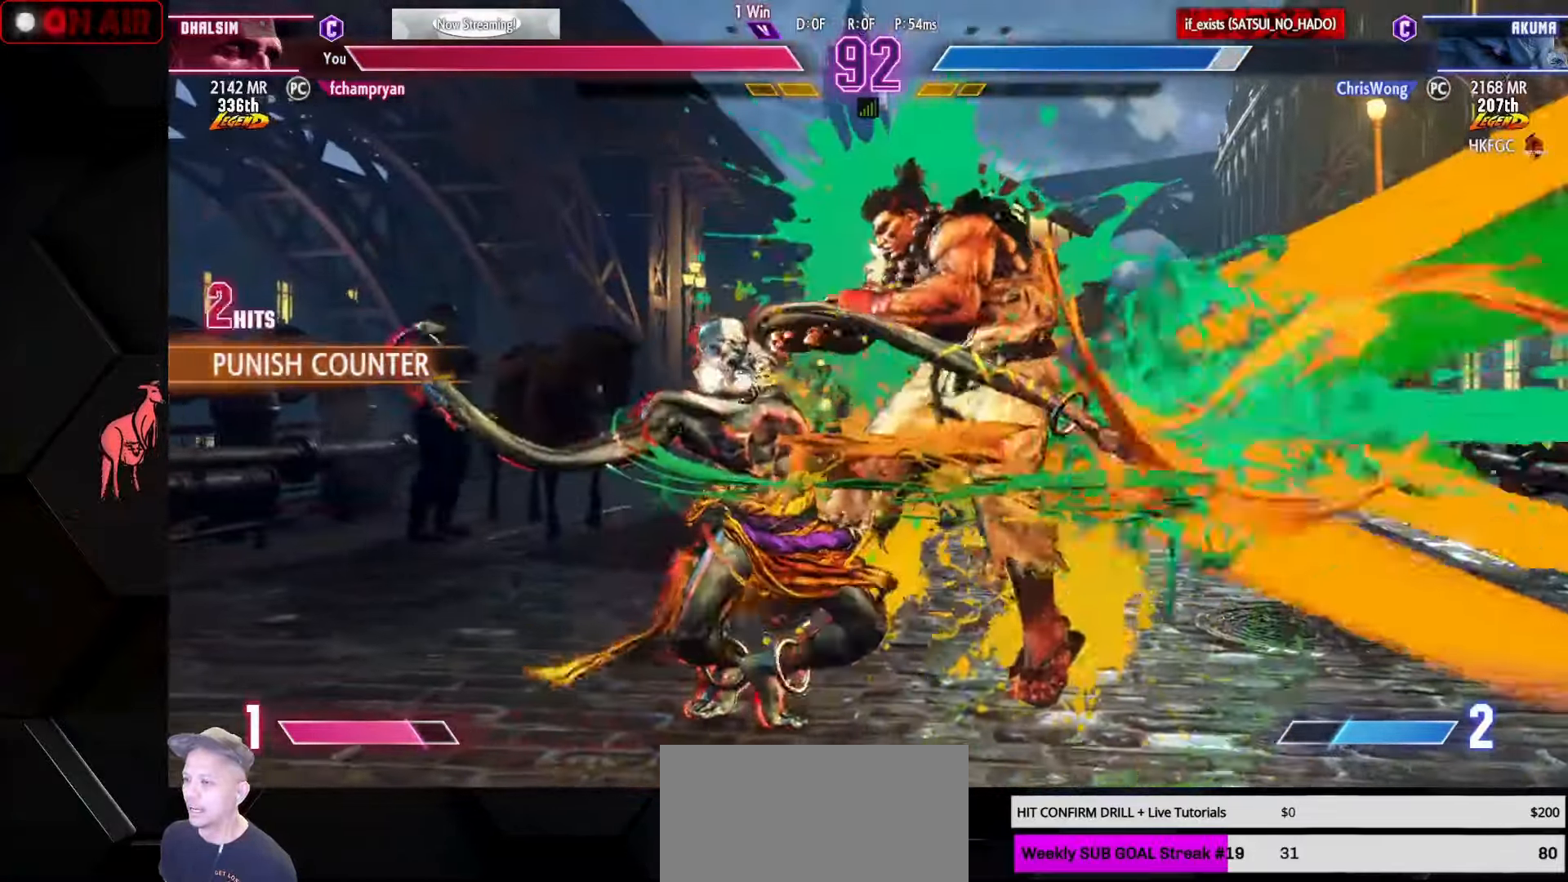
{"buttons": [], "left_stick": "down", "events": [[416, "left_stick", "left"], [500, "left_stick", "down"]]}
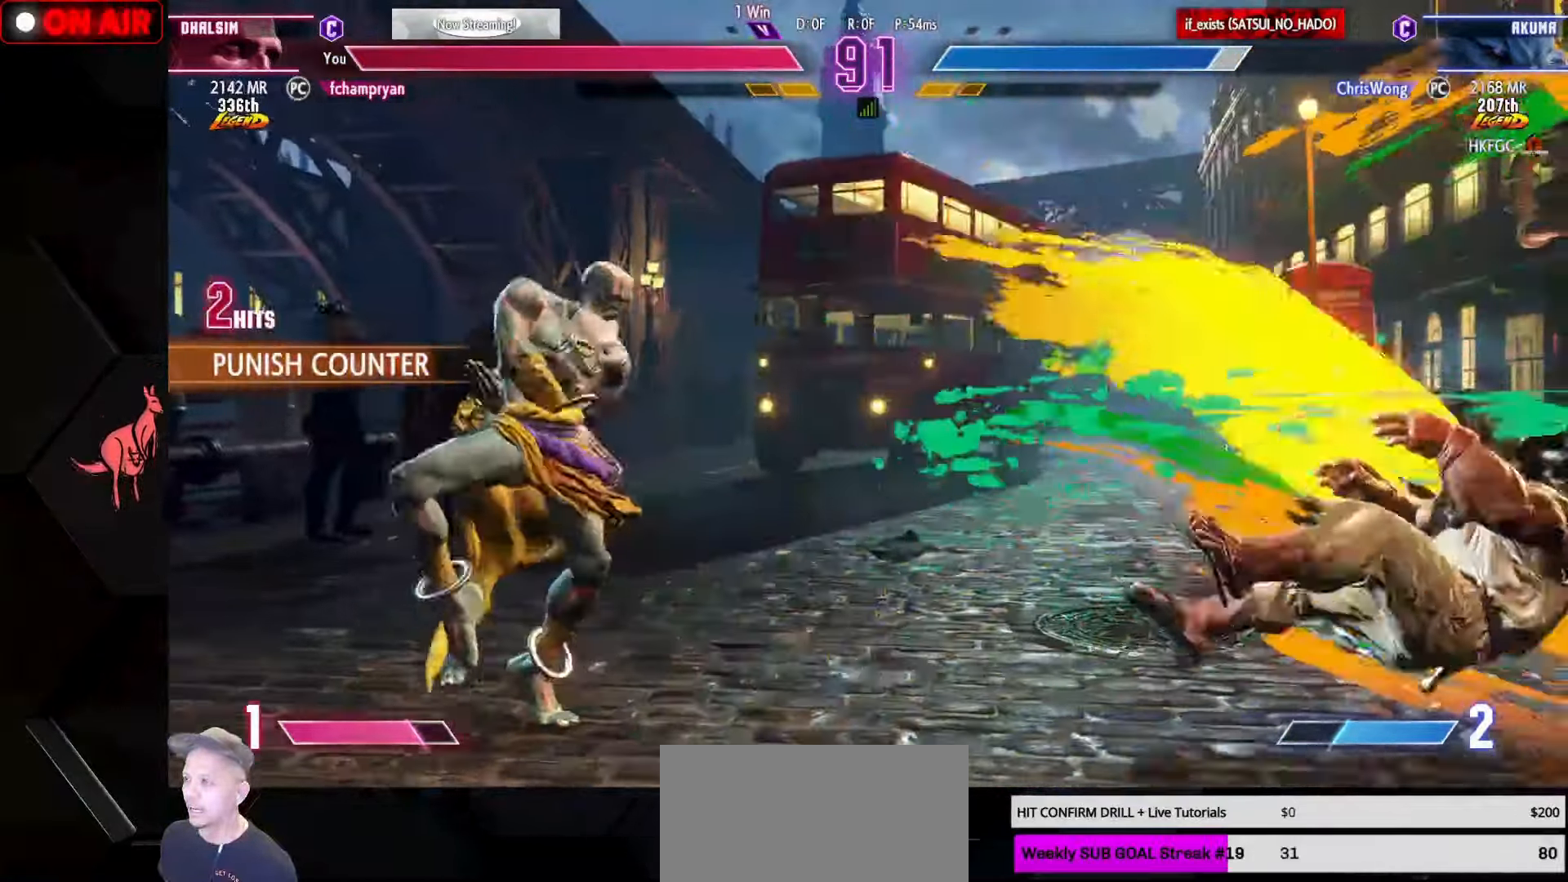
{"buttons": [], "left_stick": "left", "events": [[83, "left_stick", "right"], [133, "R1", "down"], [183, "R1", "up"], [250, "left_stick", "center"], [316, "left_stick", "left"]]}
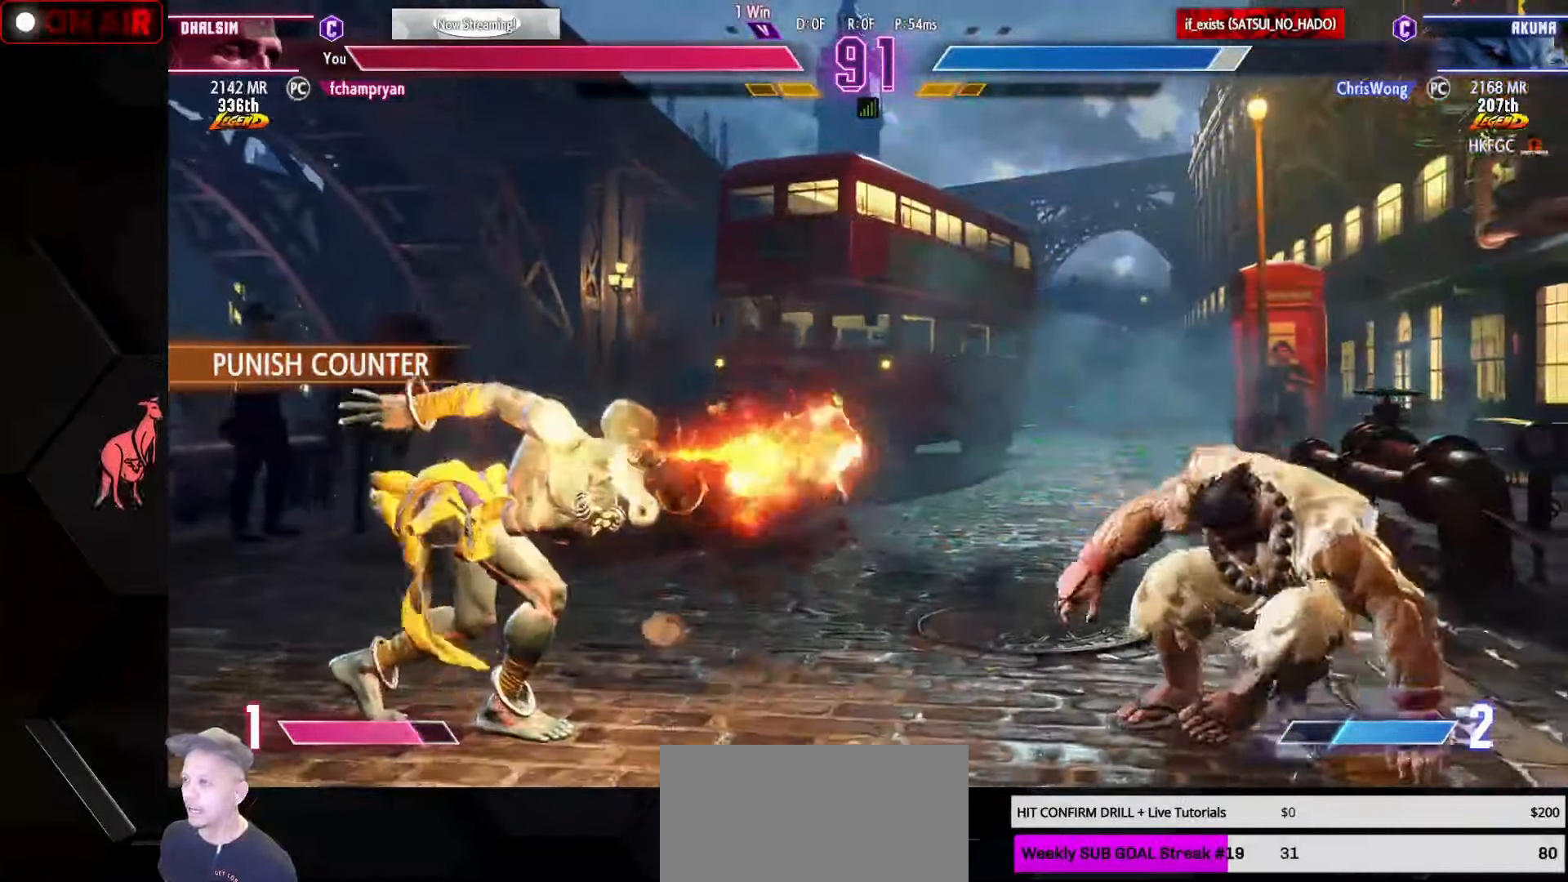
{"buttons": [], "left_stick": "left", "events": []}
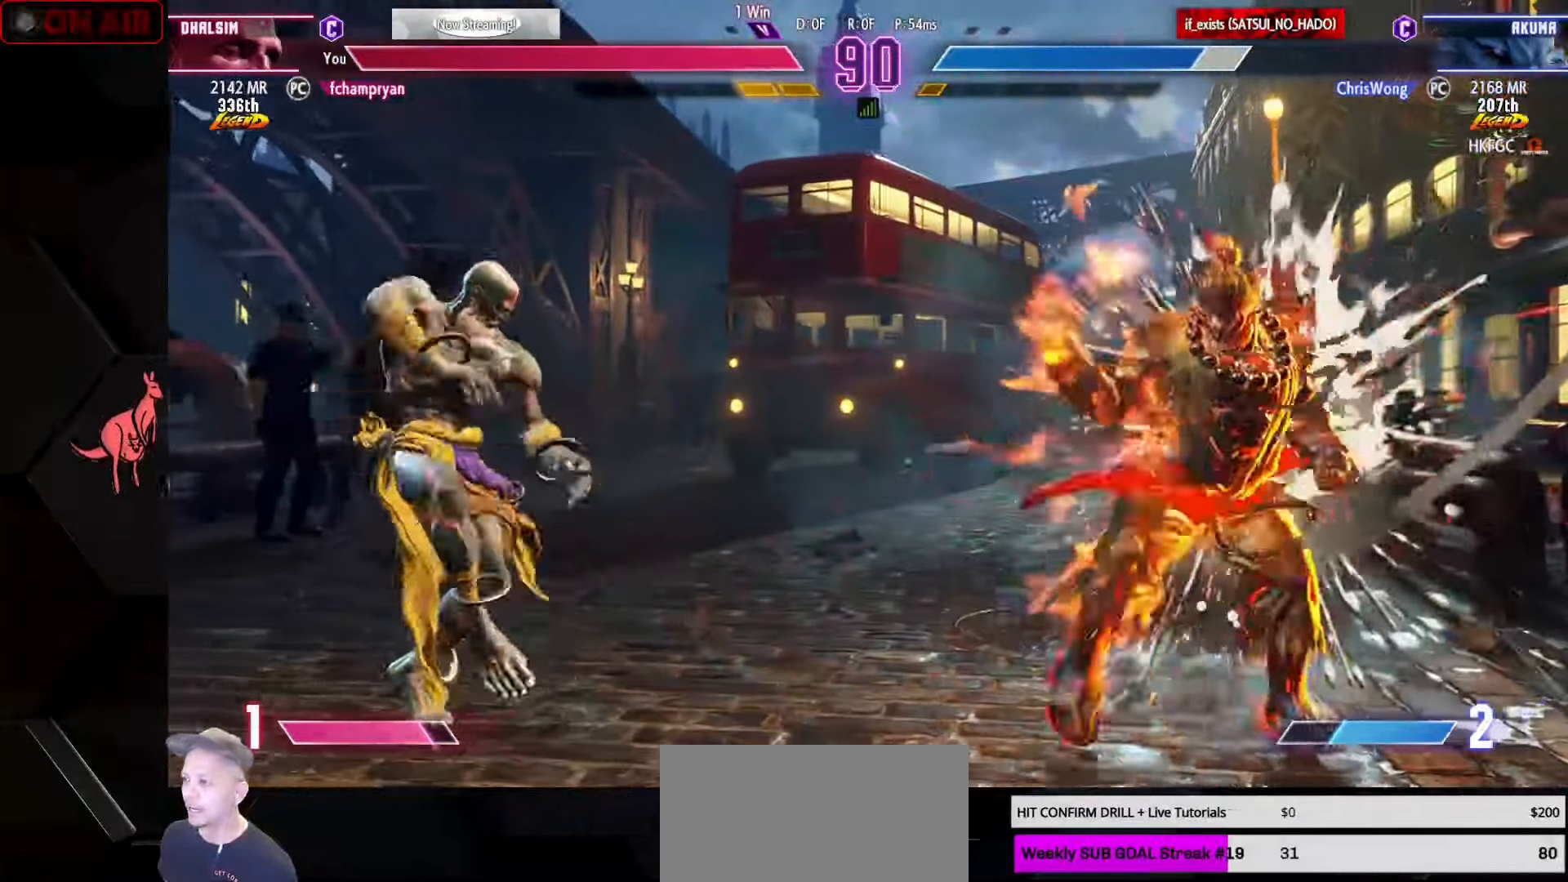
{"buttons": [], "left_stick": "center", "events": [[250, "R1", "down"], [250, "R2", "down"], [266, "left_stick", "center"], [283, "R1", "up"], [283, "R2", "up"]]}
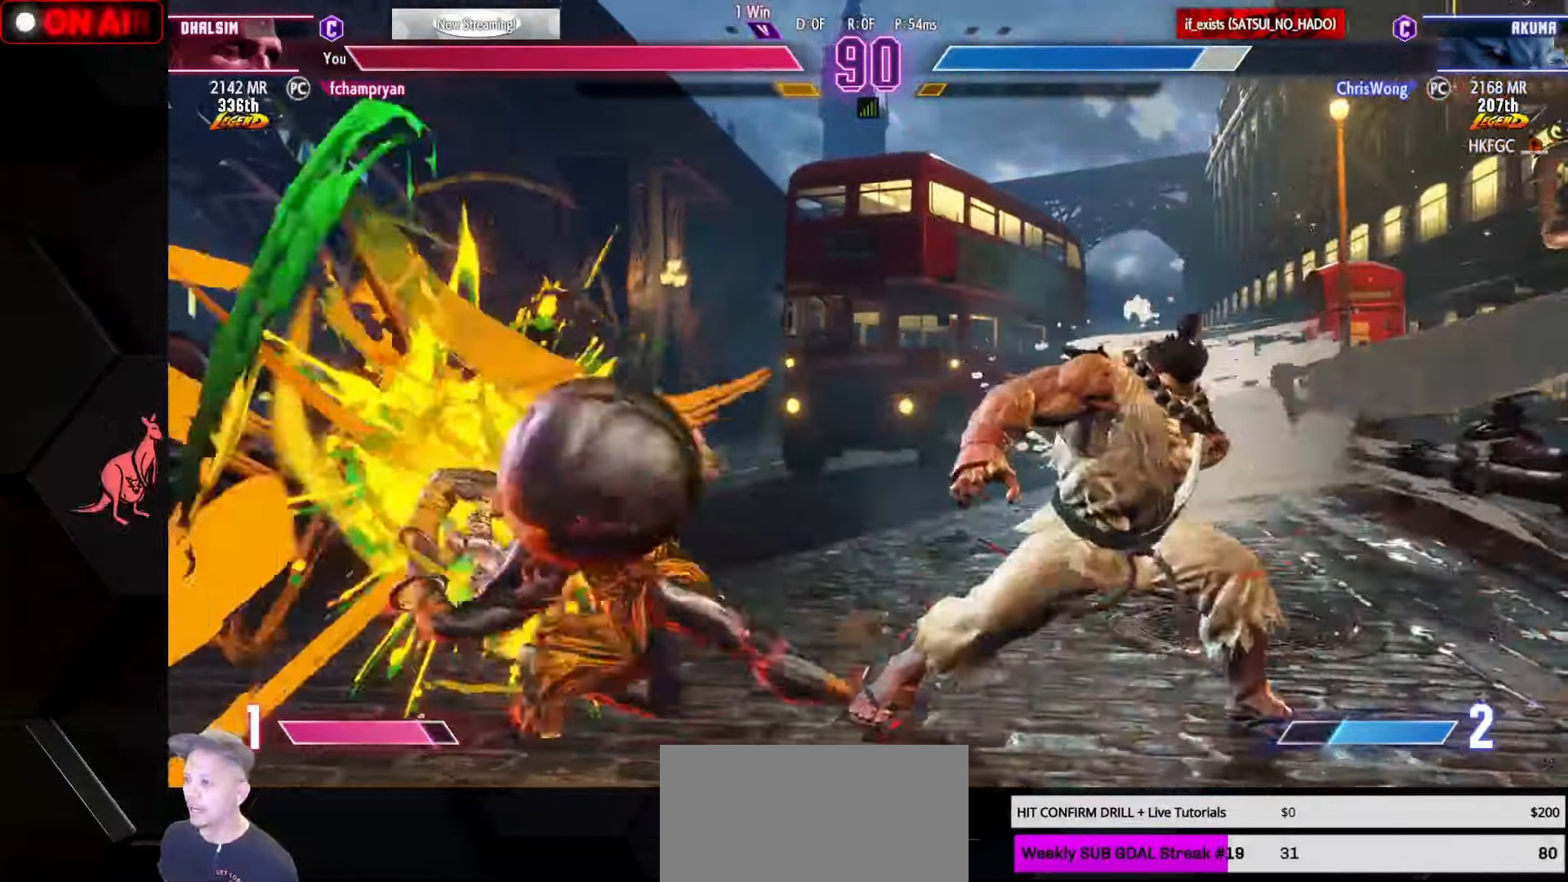
{"buttons": [], "left_stick": "down-left", "events": [[100, "left_stick", "down-left"], [166, "R1", "down"], [166, "SQUARE", "down"], [200, "R1", "up"], [200, "SQUARE", "up"], [317, "R1", "down"], [317, "SQUARE", "down"], [317, "TRIANGLE", "down"], [333, "TRIANGLE", "up"], [367, "TRIANGLE", "down"], [433, "R1", "up"], [433, "SQUARE", "up"], [433, "TRIANGLE", "up"]]}
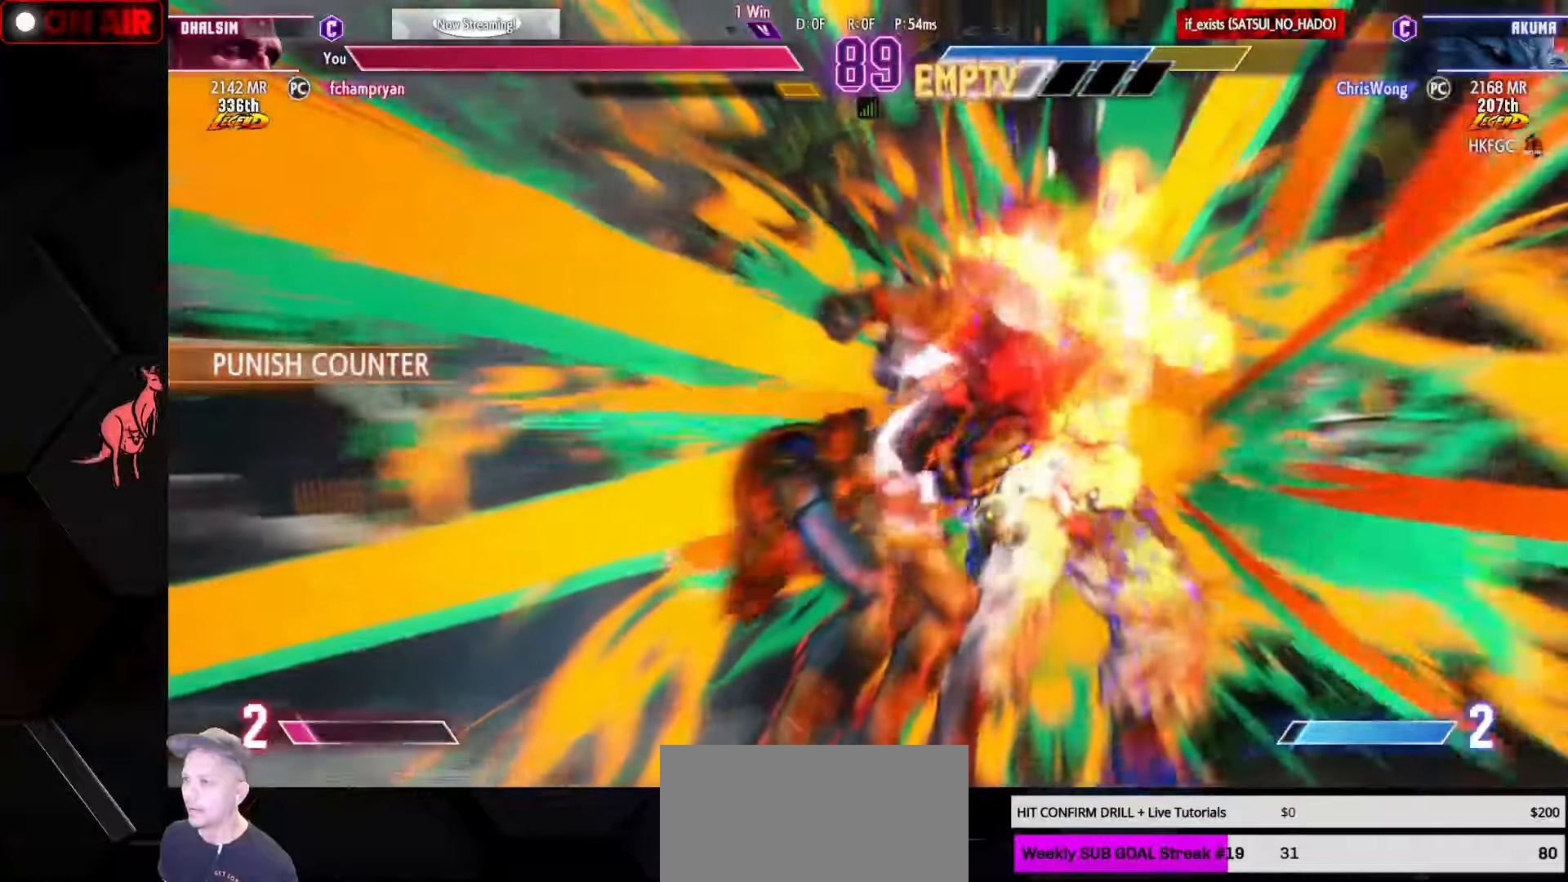
{"buttons": [], "left_stick": "center", "events": [[267, "left_stick", "center"]]}
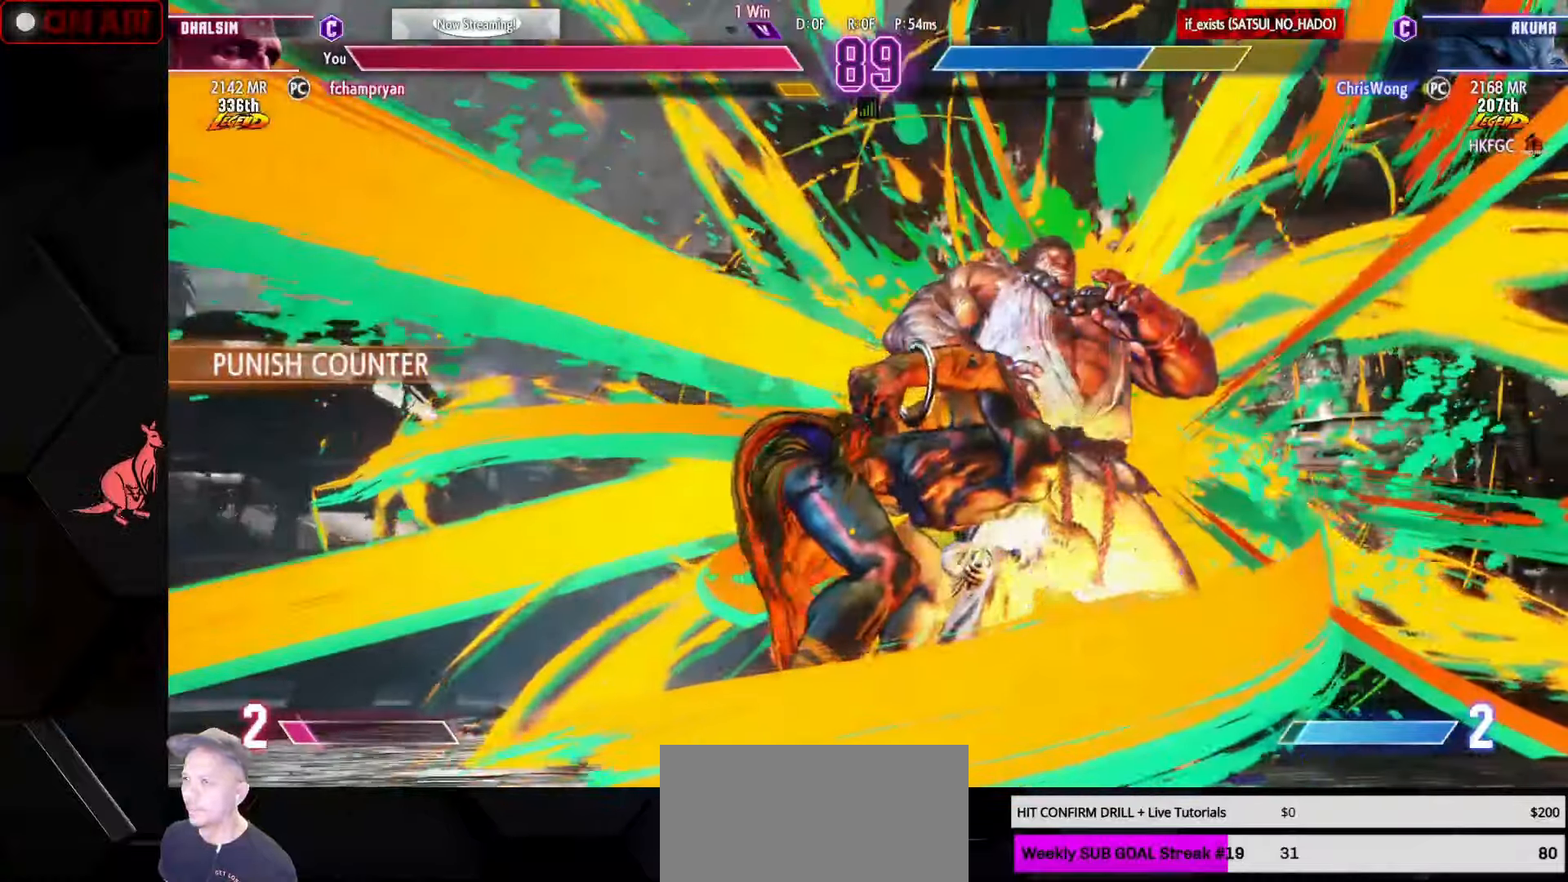
{"buttons": [], "left_stick": "left", "events": [[483, "left_stick", "left"]]}
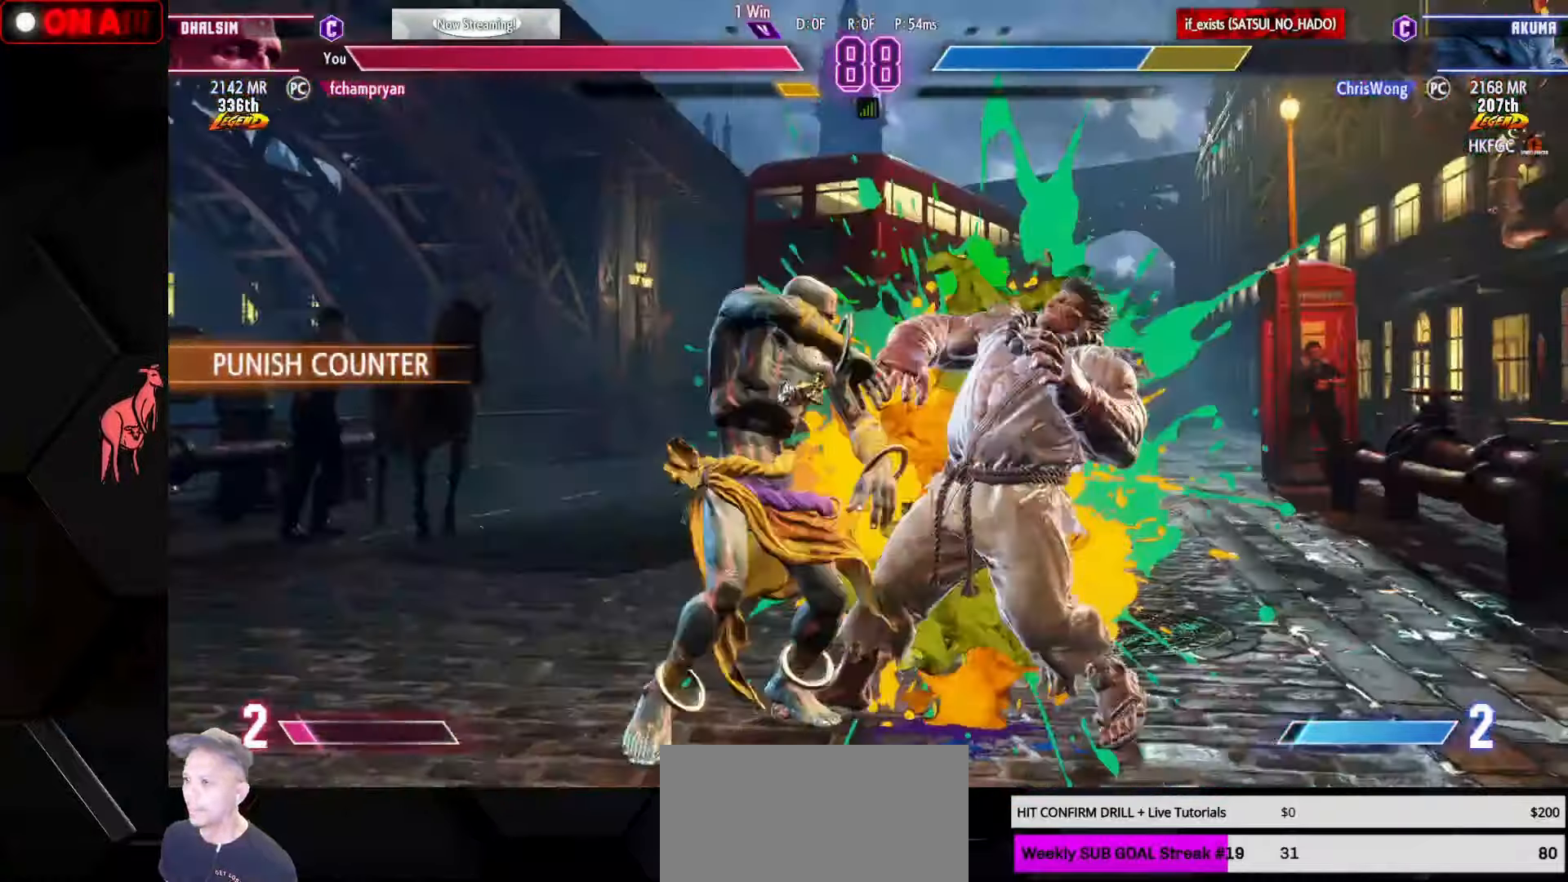
{"buttons": [], "left_stick": "down", "events": [[183, "R1", "down"], [200, "R1", "up"], [233, "R1", "down"], [317, "R1", "up"], [333, "left_stick", "right"], [433, "left_stick", "down"]]}
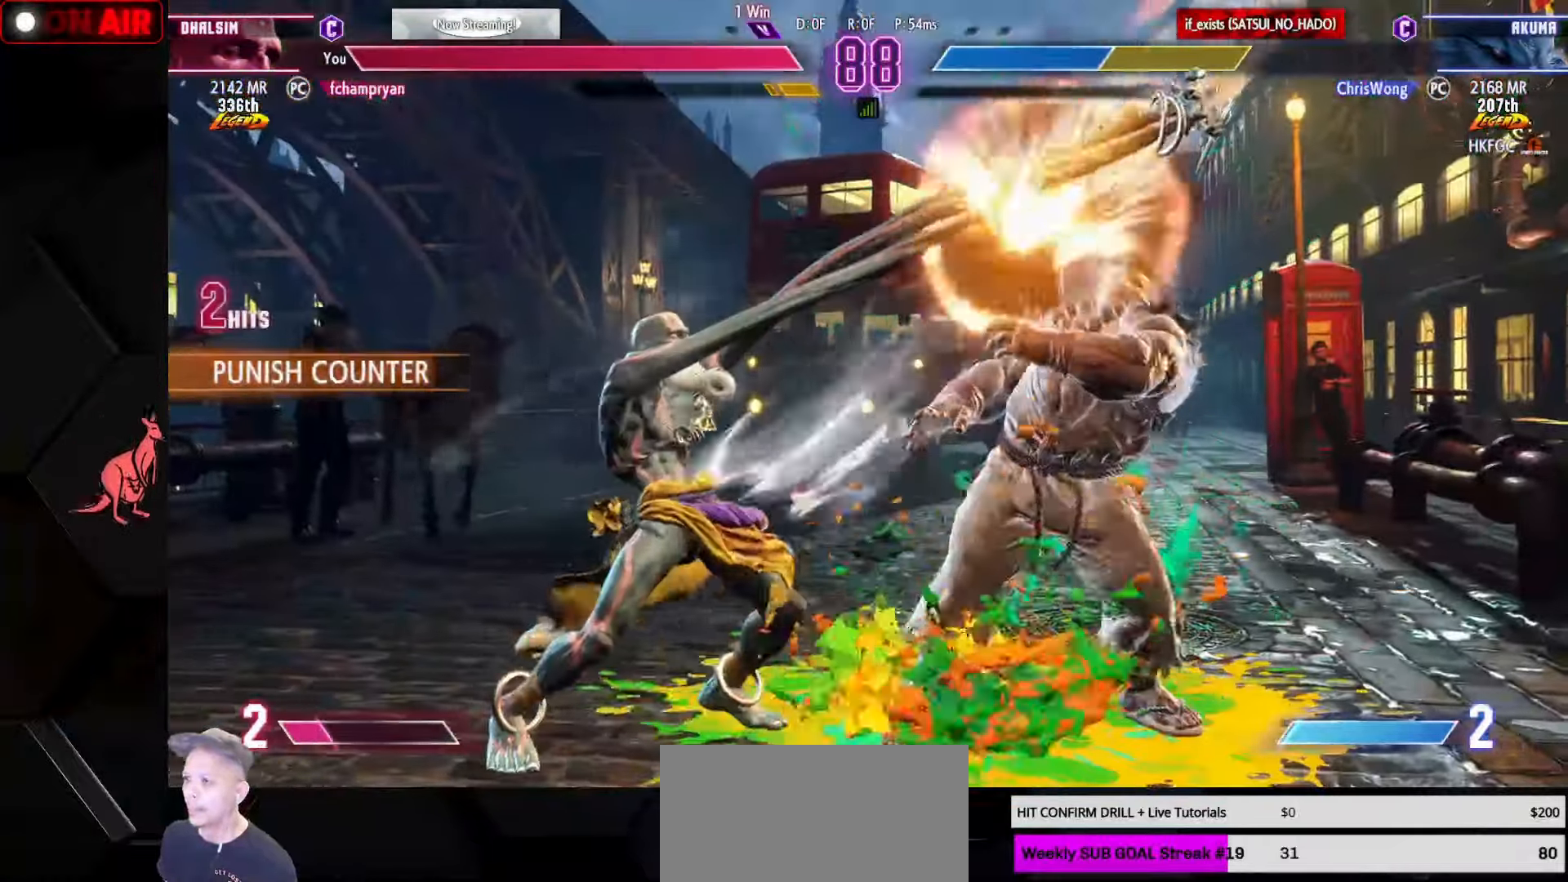
{"buttons": [], "left_stick": "down-left", "events": [[33, "R1", "down"], [33, "TRIANGLE", "down"], [33, "left_stick", "left"], [117, "R1", "up"], [117, "TRIANGLE", "up"], [150, "left_stick", "up"], [233, "left_stick", "right"], [317, "left_stick", "left"], [417, "left_stick", "down-right"], [467, "R2", "down"], [467, "left_stick", "down-left"], [500, "R2", "up"]]}
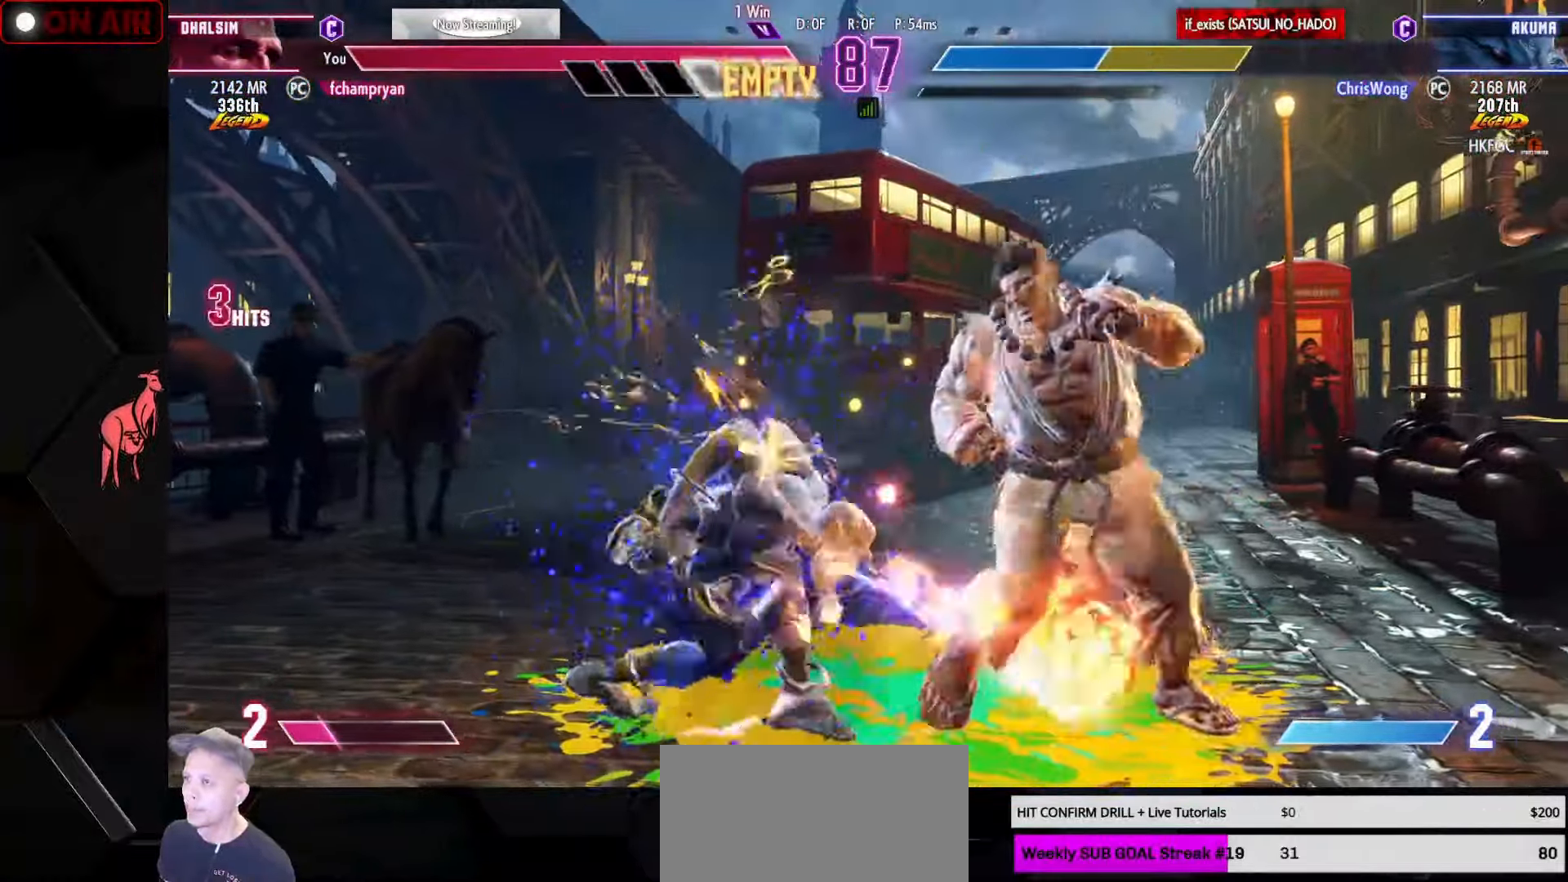
{"buttons": [], "left_stick": "down", "events": [[117, "R2", "down"], [150, "R2", "up"], [217, "left_stick", "down"], [233, "R2", "down"], [283, "R2", "up"], [300, "left_stick", "left"], [367, "R2", "down"], [383, "left_stick", "down-right"], [450, "R2", "up"], [450, "left_stick", "down"]]}
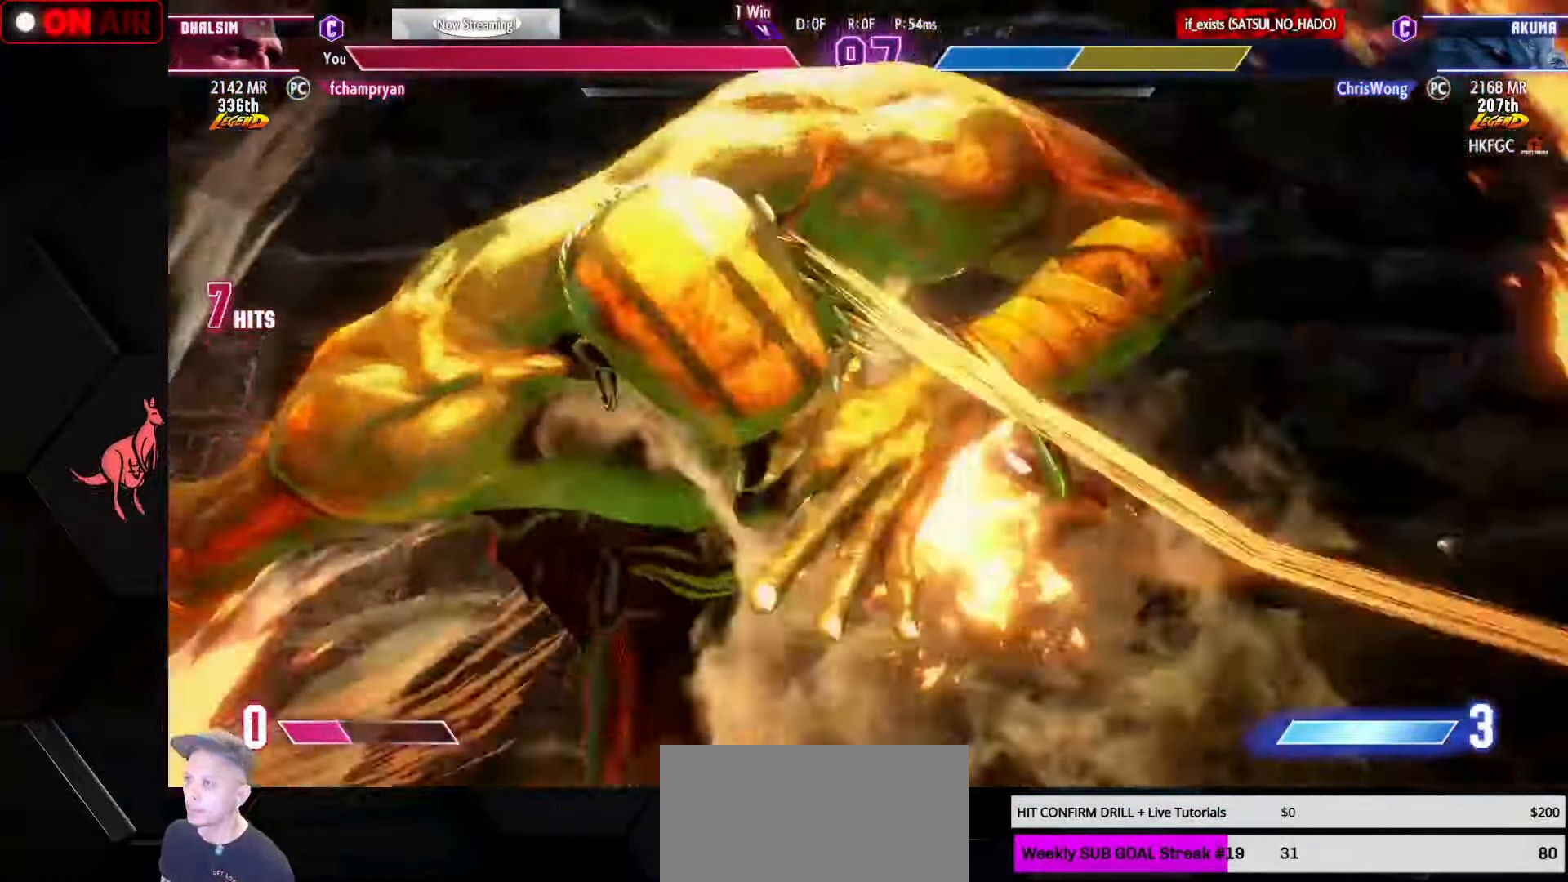
{"buttons": [], "left_stick": "center", "events": [[67, "L1", "down"], [67, "R1", "down"], [67, "SQUARE", "down"], [67, "TRIANGLE", "down"], [83, "L1", "up"], [133, "SQUARE", "up"], [133, "TRIANGLE", "up"], [167, "R1", "up"], [233, "left_stick", "center"], [383, "L1", "down"], [383, "R1", "down"], [383, "SQUARE", "down"], [383, "TRIANGLE", "down"], [433, "SQUARE", "up"], [433, "TRIANGLE", "up"], [467, "L1", "up"], [467, "R1", "up"]]}
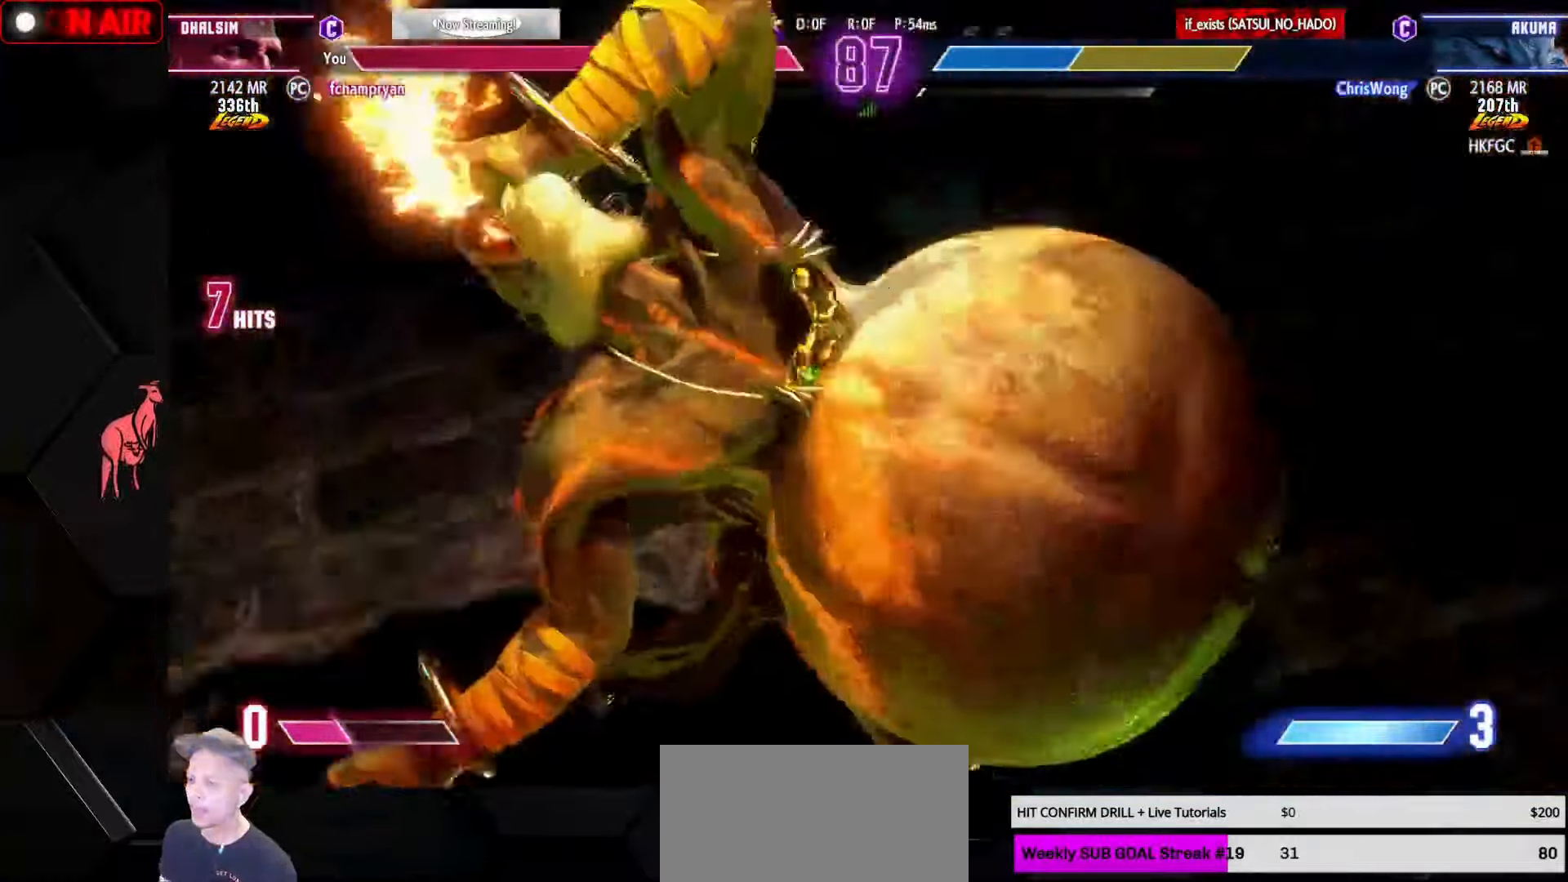
{"buttons": [], "left_stick": "center", "events": [[33, "L1", "down"], [50, "R1", "down"], [50, "SQUARE", "down"], [50, "TRIANGLE", "down"], [117, "L1", "up"], [117, "R1", "up"], [117, "SQUARE", "up"], [117, "TRIANGLE", "up"], [200, "L1", "down"], [217, "R1", "down"], [217, "SQUARE", "down"], [217, "TRIANGLE", "down"], [267, "SQUARE", "up"], [267, "TRIANGLE", "up"], [317, "L1", "up"], [317, "R1", "up"], [400, "L1", "down"], [400, "R1", "down"], [417, "SQUARE", "down"], [417, "TRIANGLE", "down"], [467, "SQUARE", "up"], [483, "L1", "up"], [483, "R1", "up"], [483, "TRIANGLE", "up"]]}
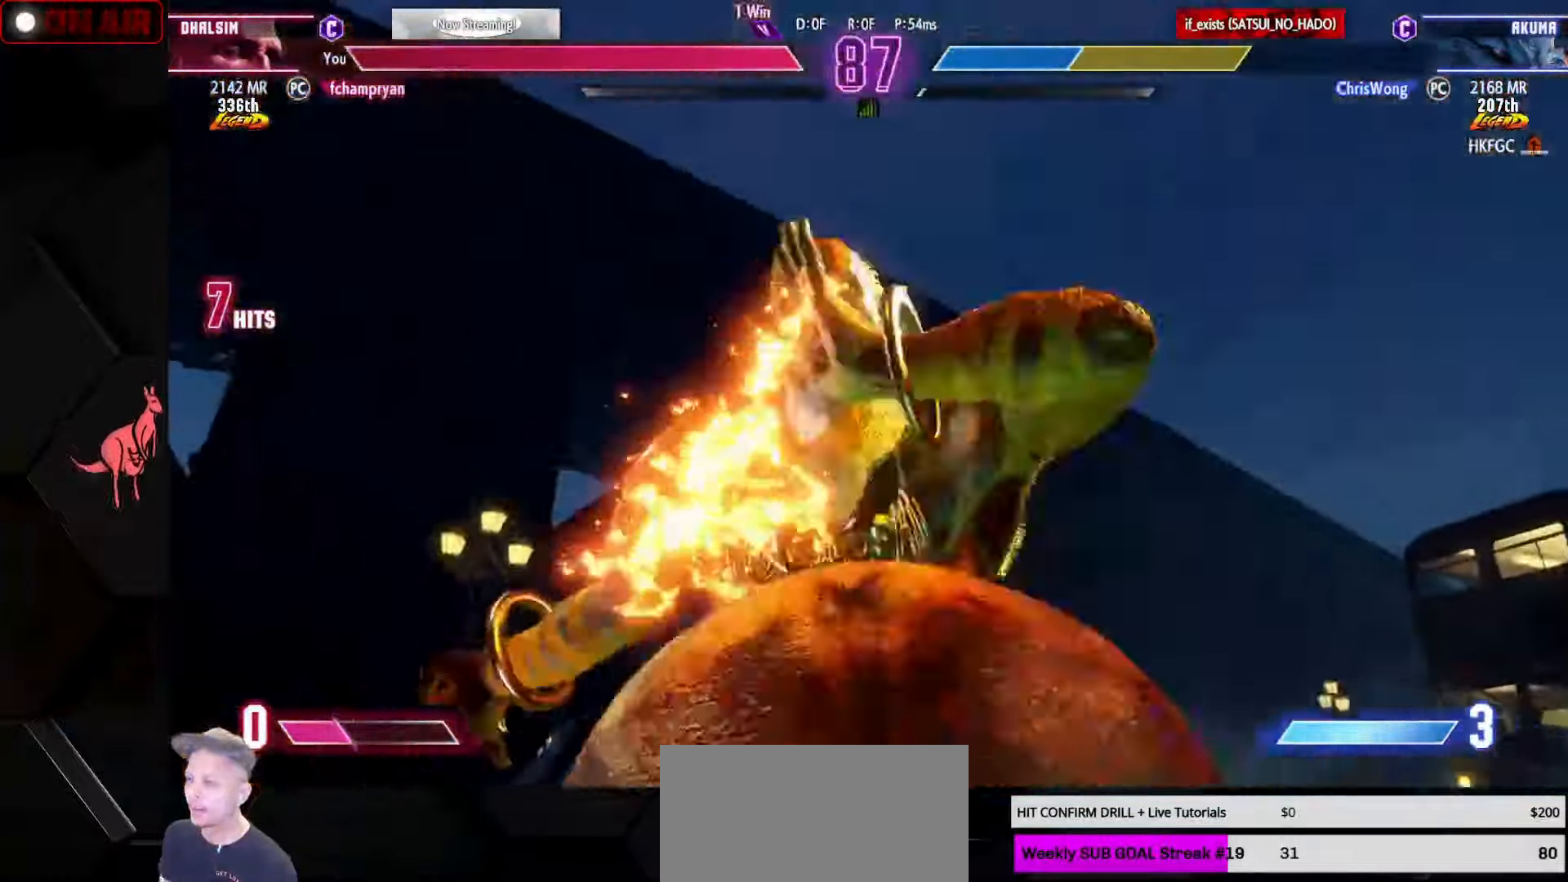
{"buttons": ["SQUARE", "TRIANGLE", "L1", "R1"], "left_stick": "center", "events": [[83, "L1", "down"], [100, "R1", "down"], [100, "SQUARE", "down"], [100, "TRIANGLE", "down"], [133, "SQUARE", "up"], [167, "L1", "up"], [167, "R1", "up"], [167, "TRIANGLE", "up"], [267, "L1", "down"], [267, "R1", "down"], [283, "SQUARE", "down"], [283, "TRIANGLE", "down"], [333, "SQUARE", "up"], [367, "L1", "up"], [367, "R1", "up"], [367, "TRIANGLE", "up"], [467, "L1", "down"], [483, "R1", "down"], [483, "SQUARE", "down"], [483, "TRIANGLE", "down"]]}
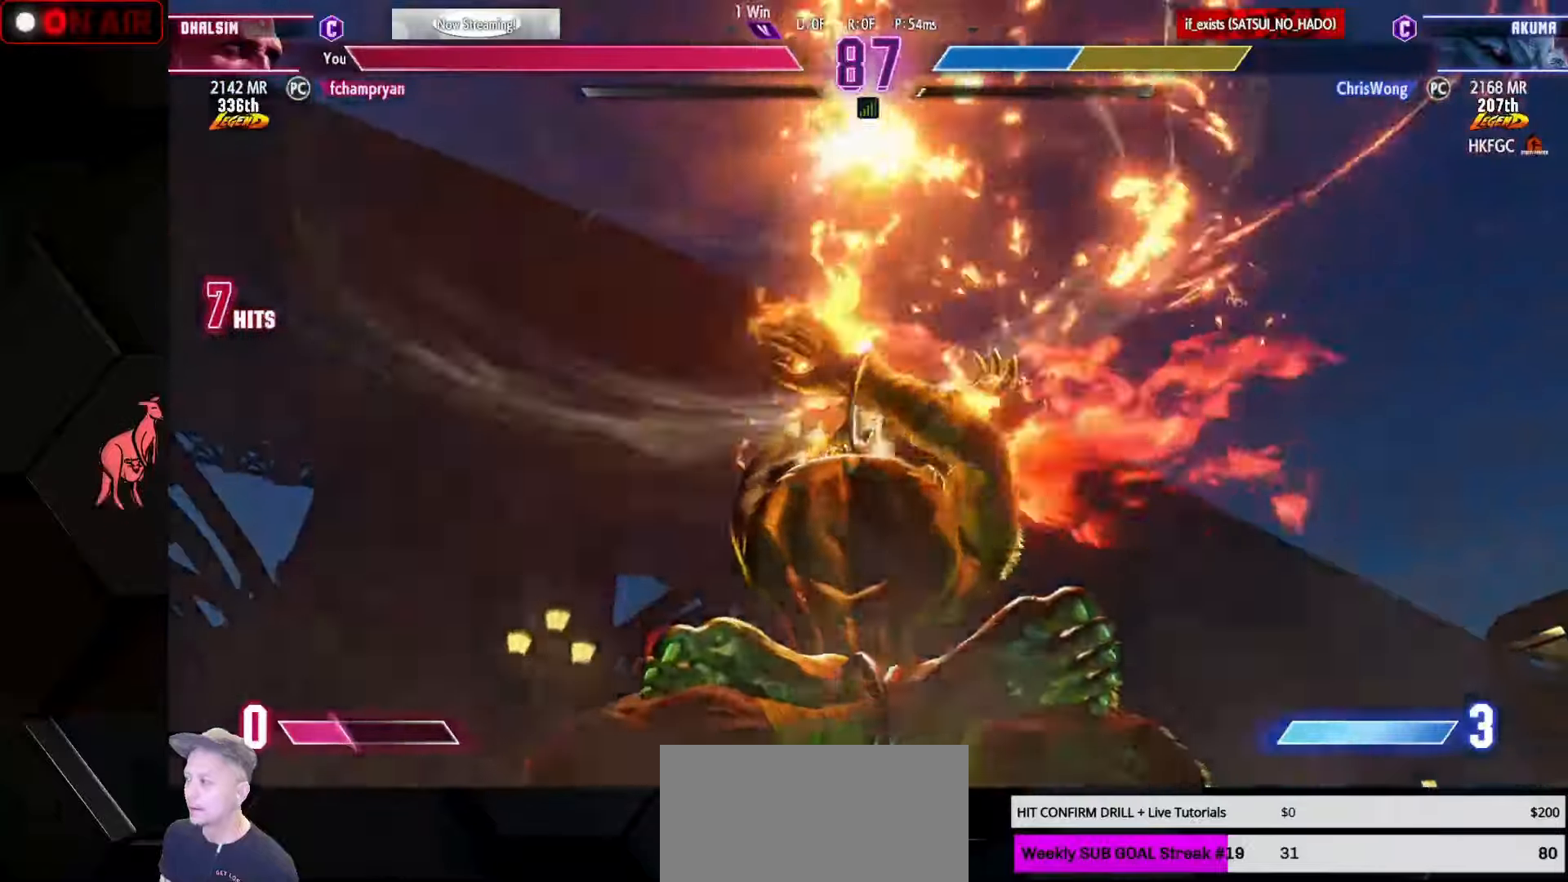
{"buttons": ["L1", "R1"], "left_stick": "right", "events": [[17, "SQUARE", "up"], [50, "L1", "up"], [50, "R1", "up"], [50, "TRIANGLE", "up"], [50, "left_stick", "right"], [167, "L1", "down"], [167, "R1", "down"], [183, "SQUARE", "down"], [183, "TRIANGLE", "down"], [217, "SQUARE", "up"], [217, "TRIANGLE", "up"], [233, "L1", "up"], [233, "R1", "up"], [317, "L1", "down"], [350, "R1", "down"], [367, "TRIANGLE", "down"], [383, "TRIANGLE", "up"], [400, "L1", "up"], [400, "R1", "up"], [500, "L1", "down"], [500, "R1", "down"]]}
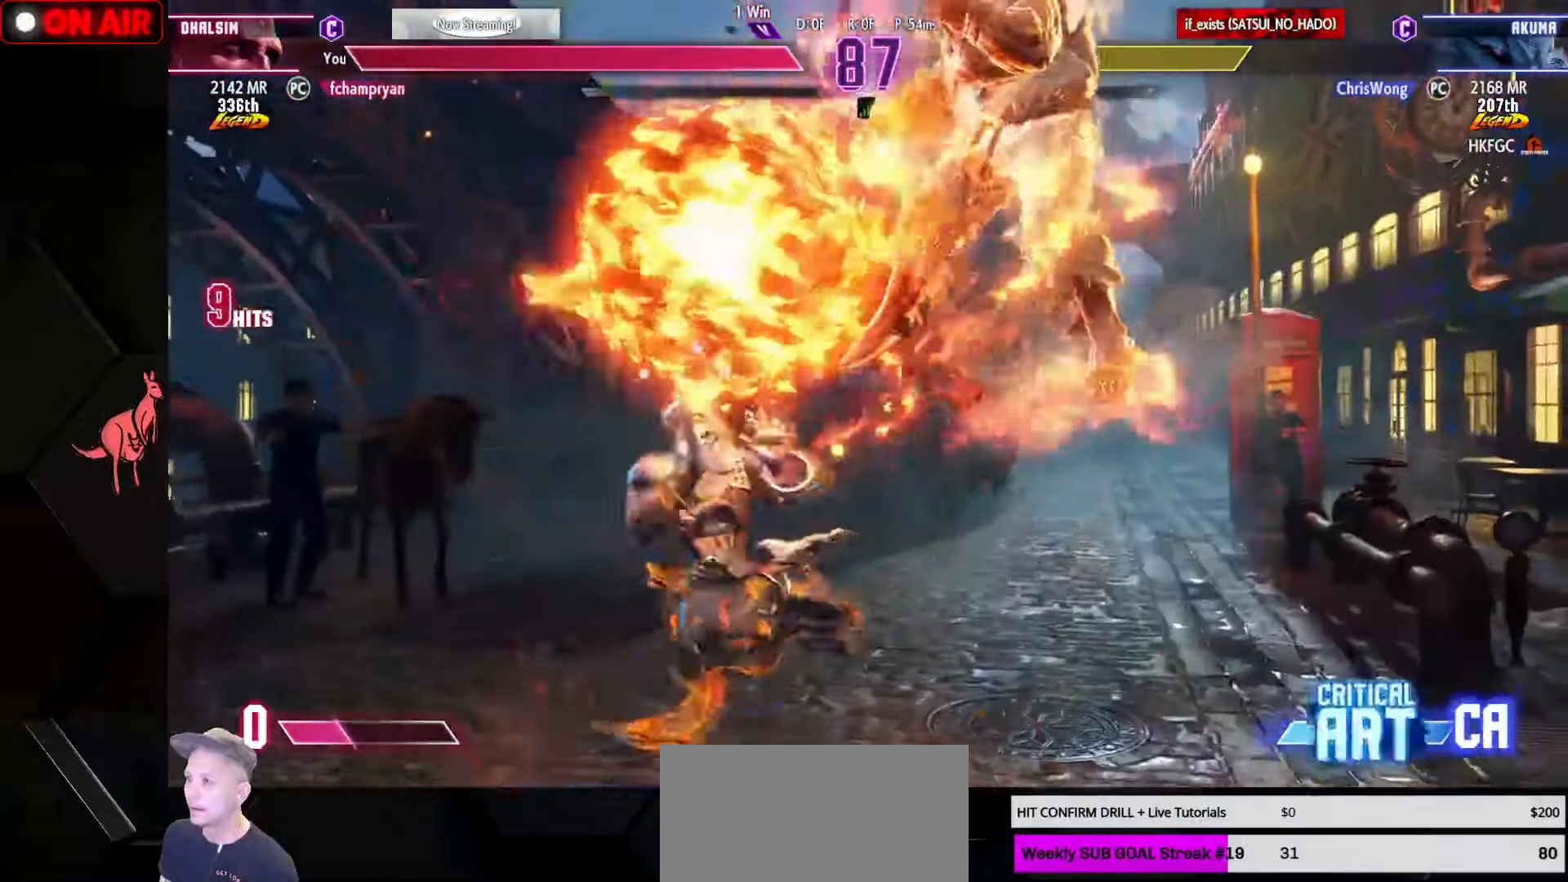
{"buttons": [], "left_stick": "center", "events": [[17, "SQUARE", "down"], [17, "TRIANGLE", "down"], [50, "SQUARE", "up"], [50, "TRIANGLE", "up"], [83, "L1", "up"], [83, "R1", "up"], [167, "L1", "down"], [167, "R1", "down"], [200, "SQUARE", "down"], [200, "TRIANGLE", "down"], [217, "left_stick", "center"], [233, "L1", "up"], [233, "R1", "up"], [233, "SQUARE", "up"], [233, "TRIANGLE", "up"], [333, "L1", "down"], [333, "R1", "down"], [333, "SQUARE", "down"], [333, "TRIANGLE", "down"], [367, "L1", "up"], [400, "R1", "up"], [400, "SQUARE", "up"], [400, "TRIANGLE", "up"]]}